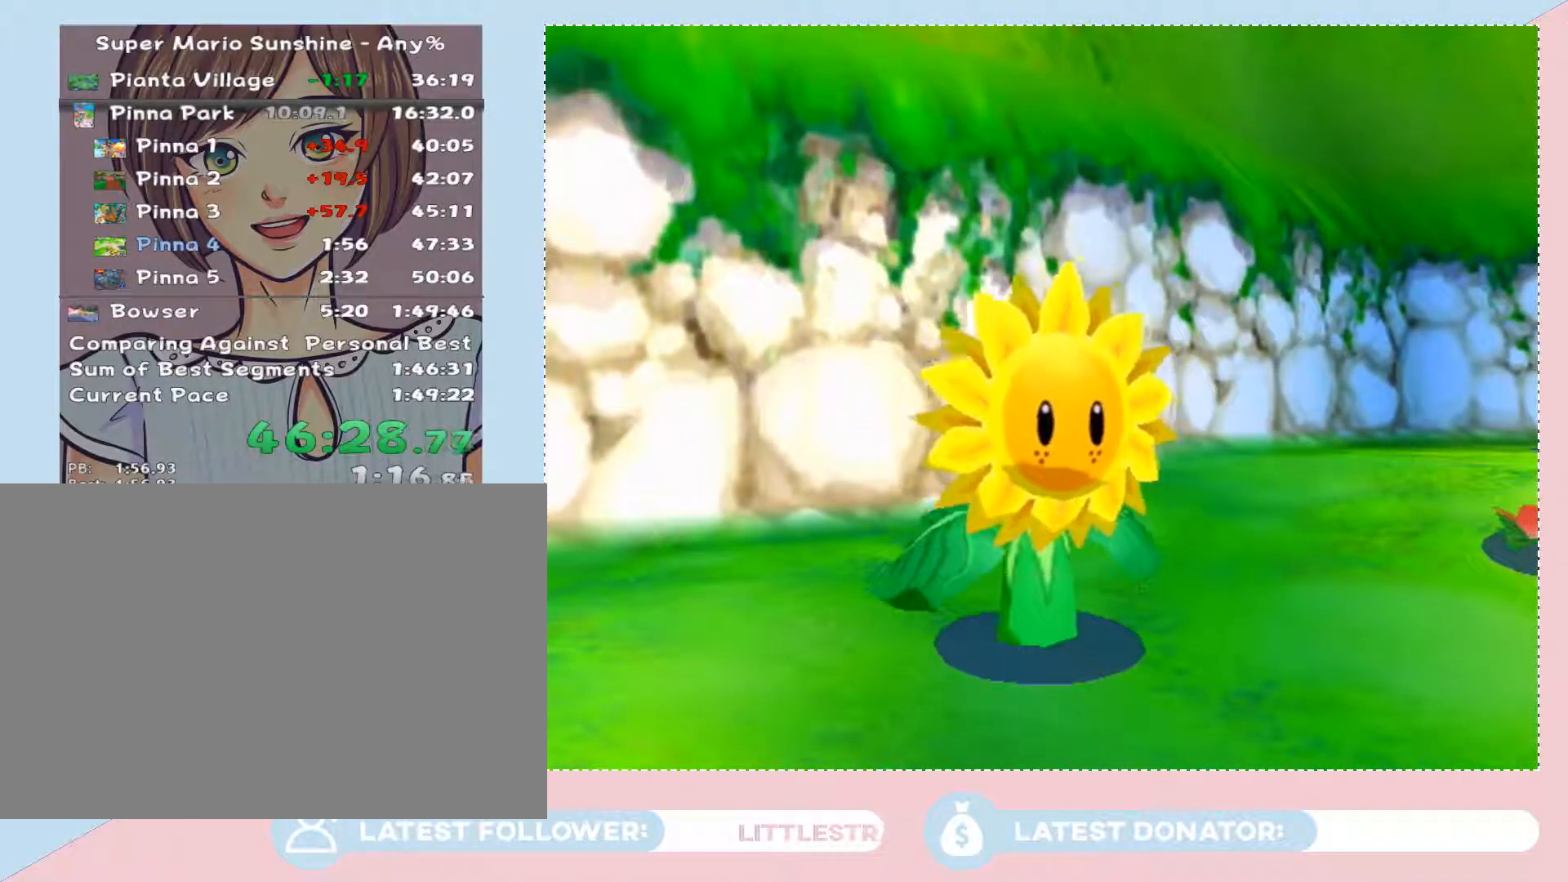
Gameplay with a controller (Nintendo layout); each line is a JSON object with the inputs held at the frame after it. "events" lists button and stick changes between this image and that frame as [ms after this image, input, new state], when the widget could be followed in between. Not read: L3 R1 R3.
{"buttons": ["X"], "left_stick": "center", "right_stick": "center", "events": [[483, "X", "down"]]}
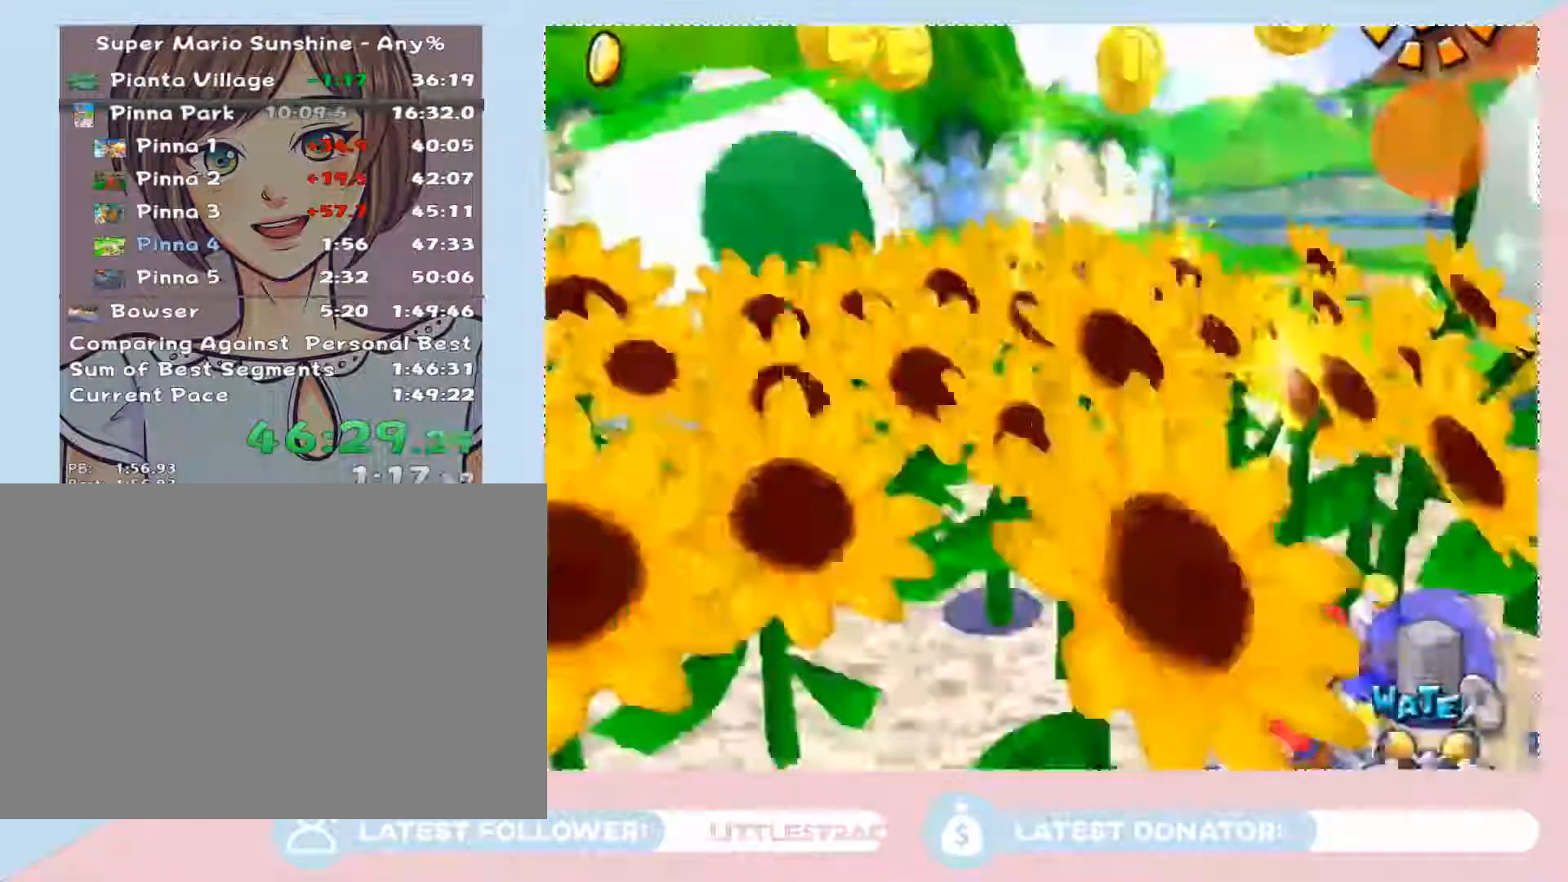
{"buttons": [], "left_stick": "up-right", "right_stick": "down-right", "events": [[67, "X", "up"], [133, "left_stick", "up-left"], [267, "right_stick", "right"], [317, "right_stick", "down-right"], [350, "left_stick", "up-right"]]}
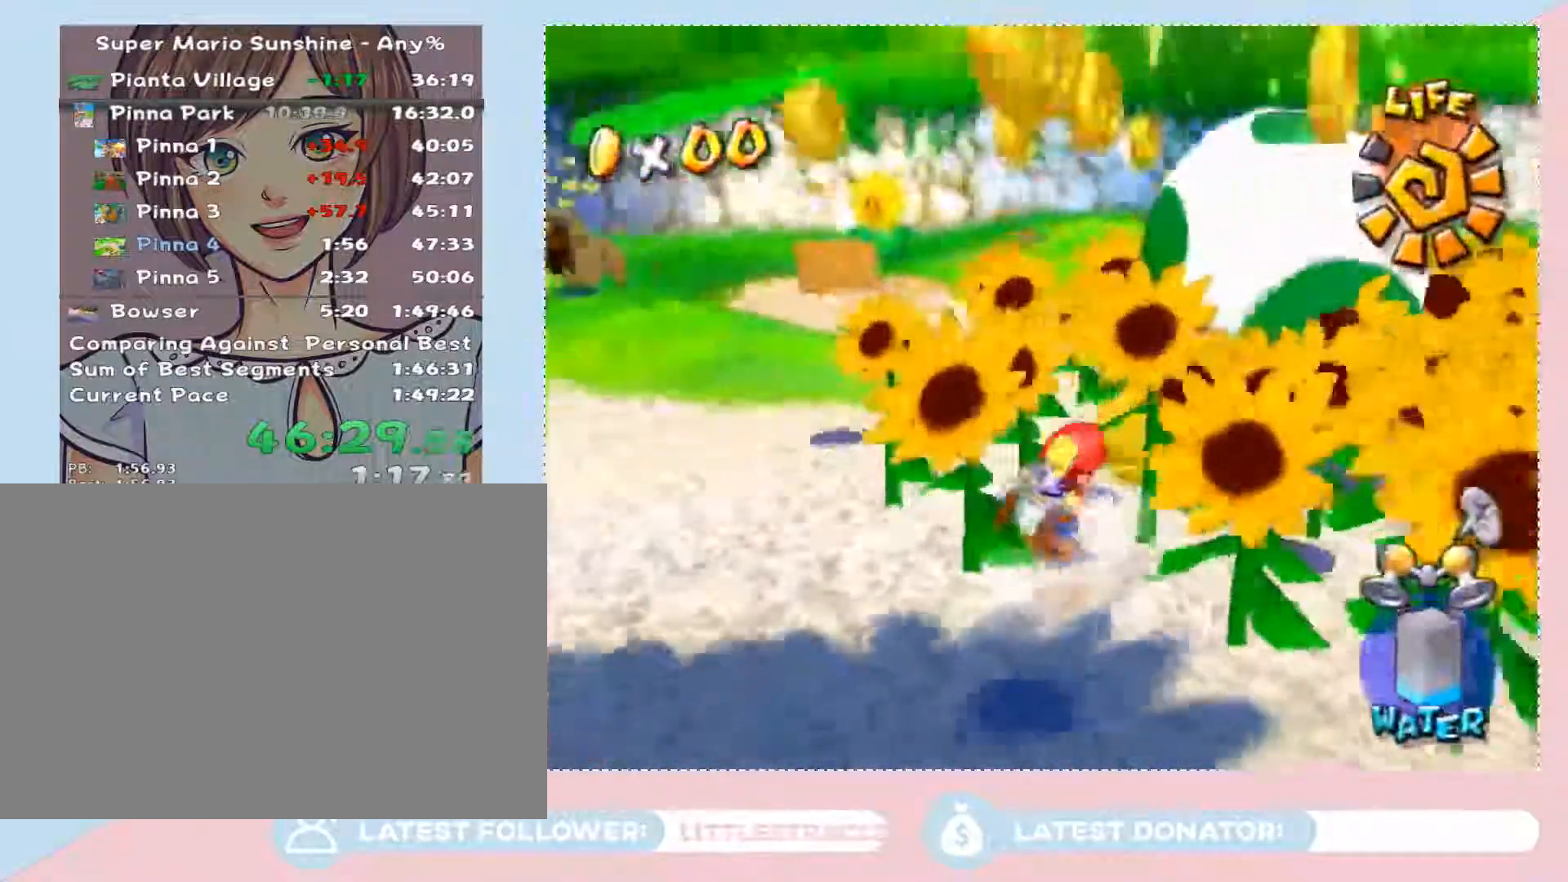
{"buttons": [], "left_stick": "up-left", "right_stick": "right", "events": [[83, "left_stick", "center"], [100, "right_stick", "center"], [133, "left_stick", "left"], [350, "right_stick", "right"], [433, "left_stick", "up-left"]]}
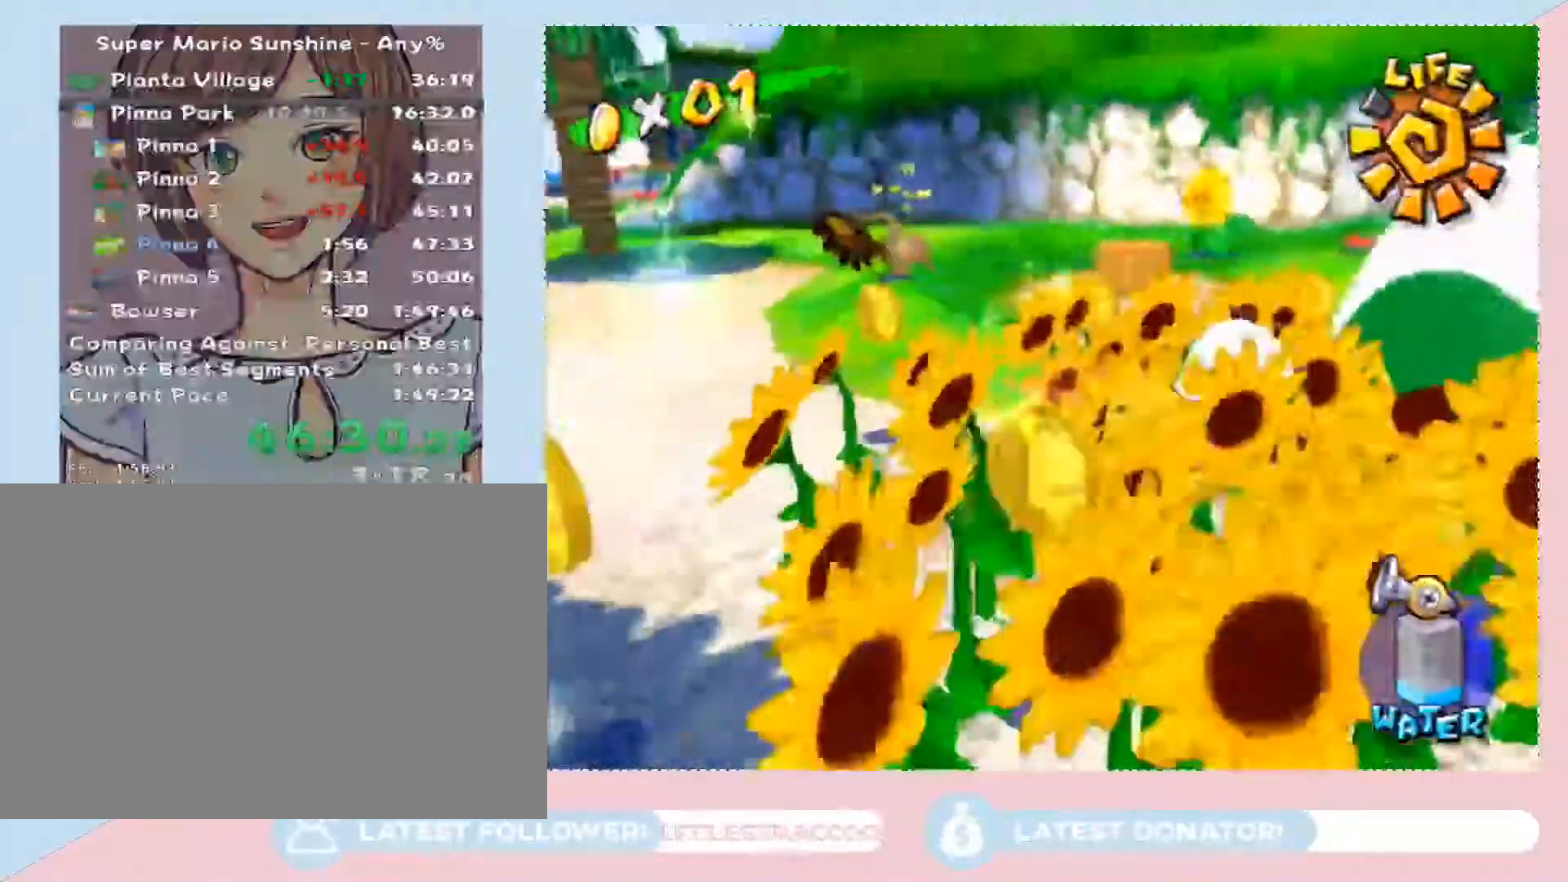
{"buttons": [], "left_stick": "up", "right_stick": "right", "events": [[333, "left_stick", "up"]]}
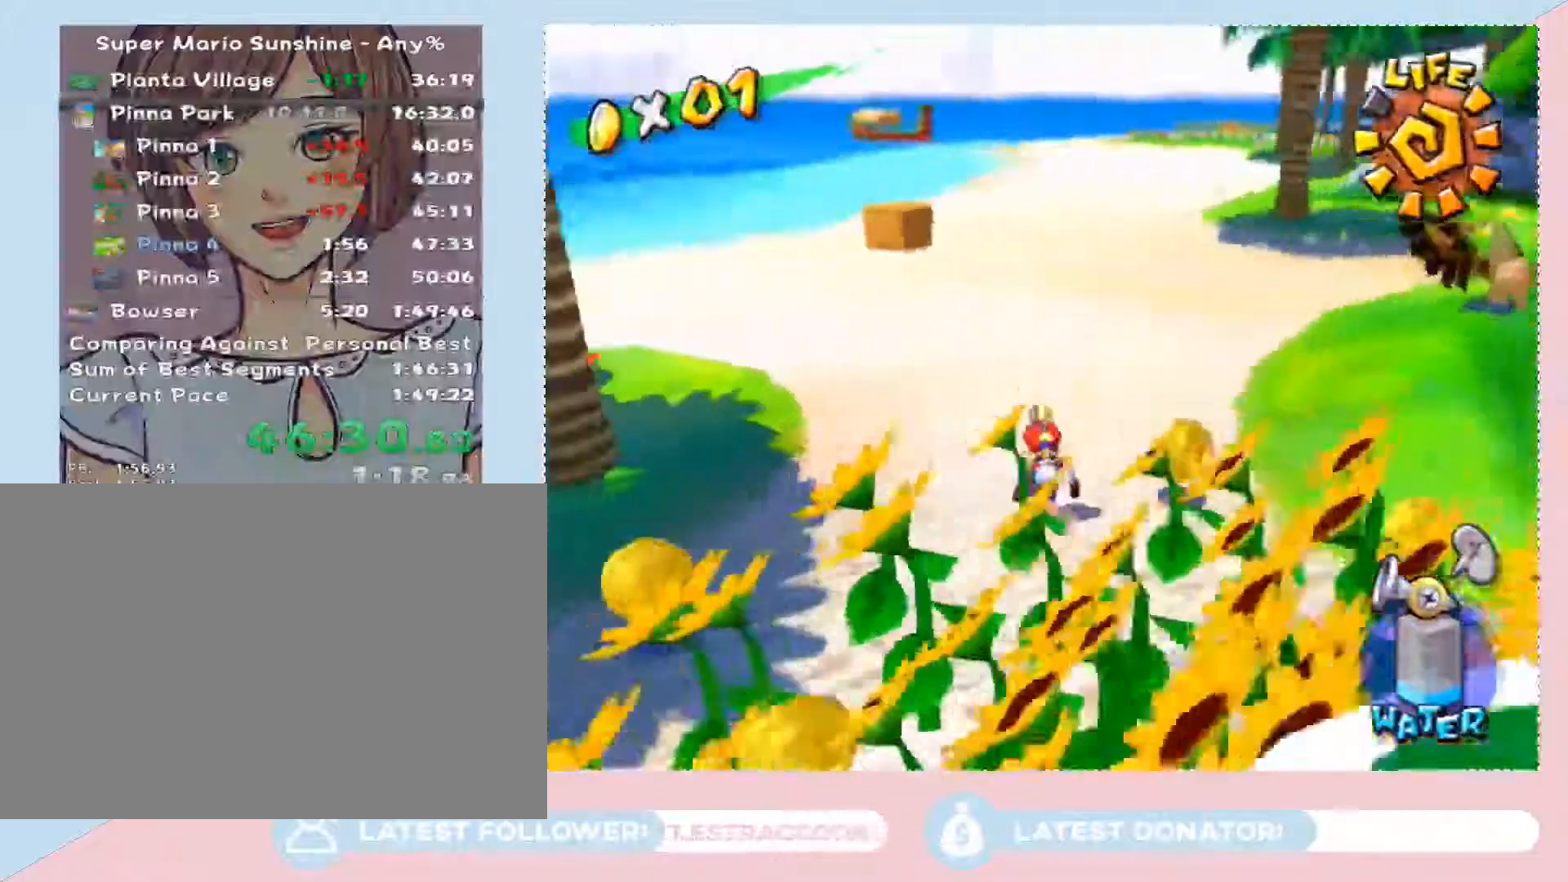
{"buttons": [], "left_stick": "up-left", "right_stick": "right", "events": [[133, "left_stick", "left"], [283, "left_stick", "up-left"]]}
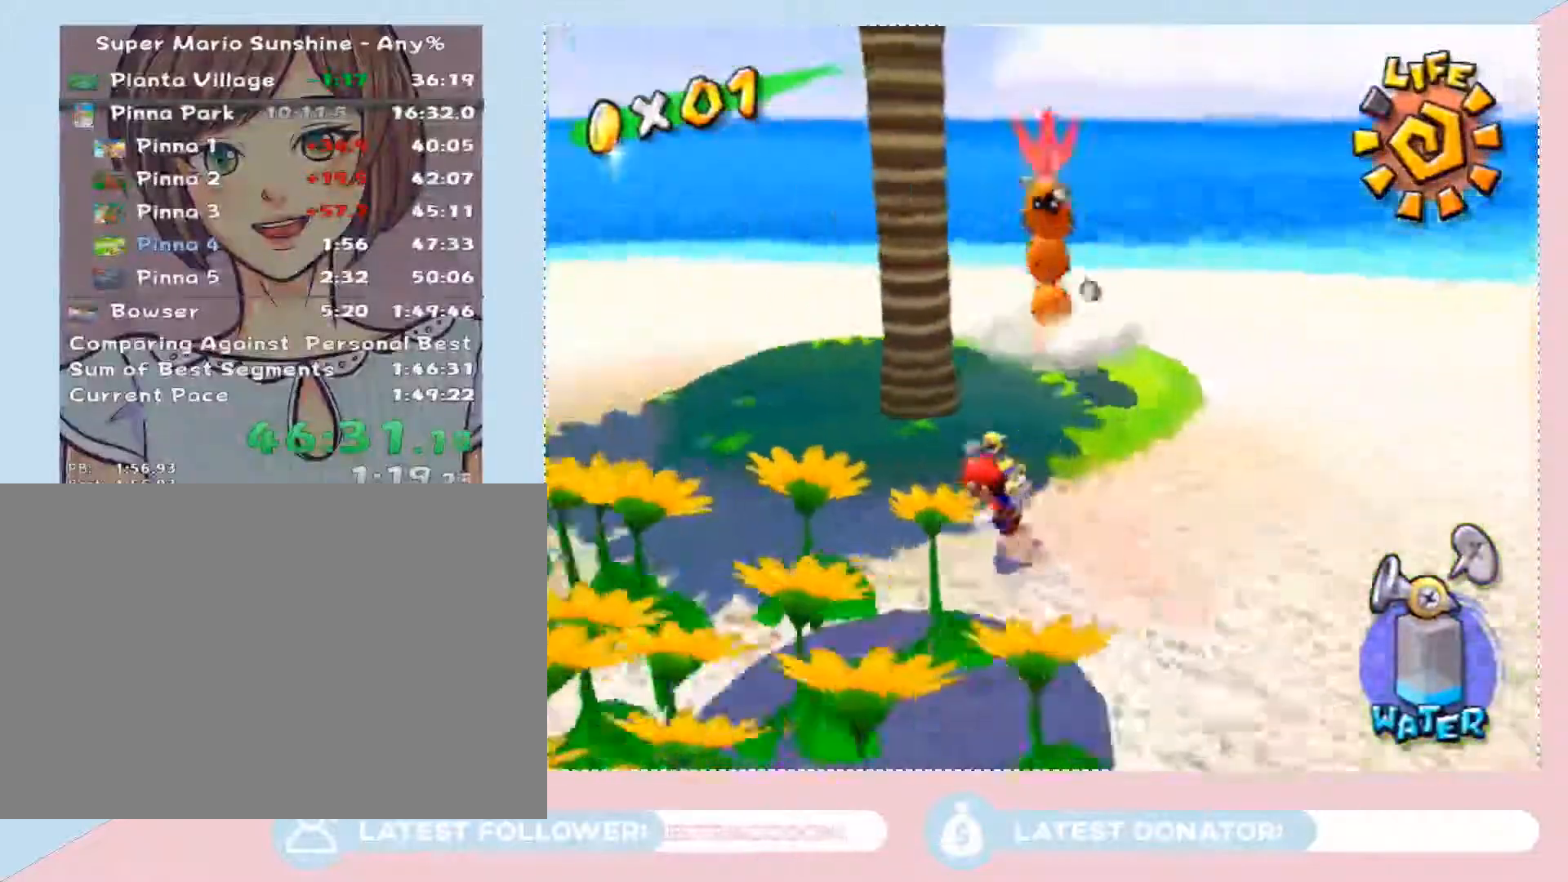
{"buttons": [], "left_stick": "up-left", "right_stick": "right", "events": [[383, "left_stick", "left"], [483, "left_stick", "up-left"]]}
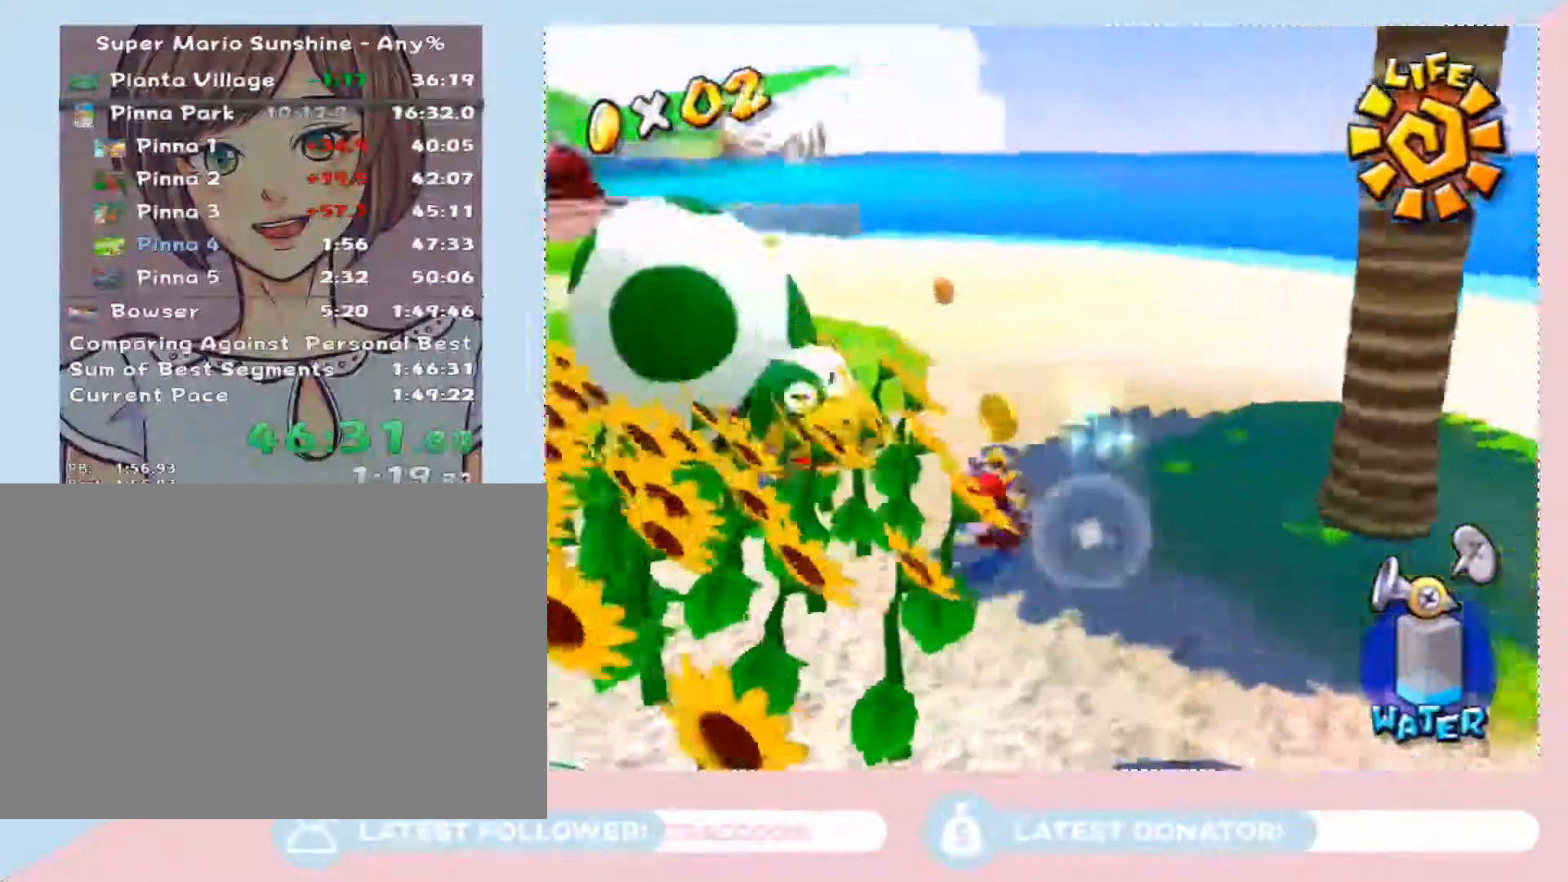
{"buttons": [], "left_stick": "down-left", "right_stick": "right", "events": [[200, "left_stick", "right"], [283, "left_stick", "down"], [500, "left_stick", "down-left"]]}
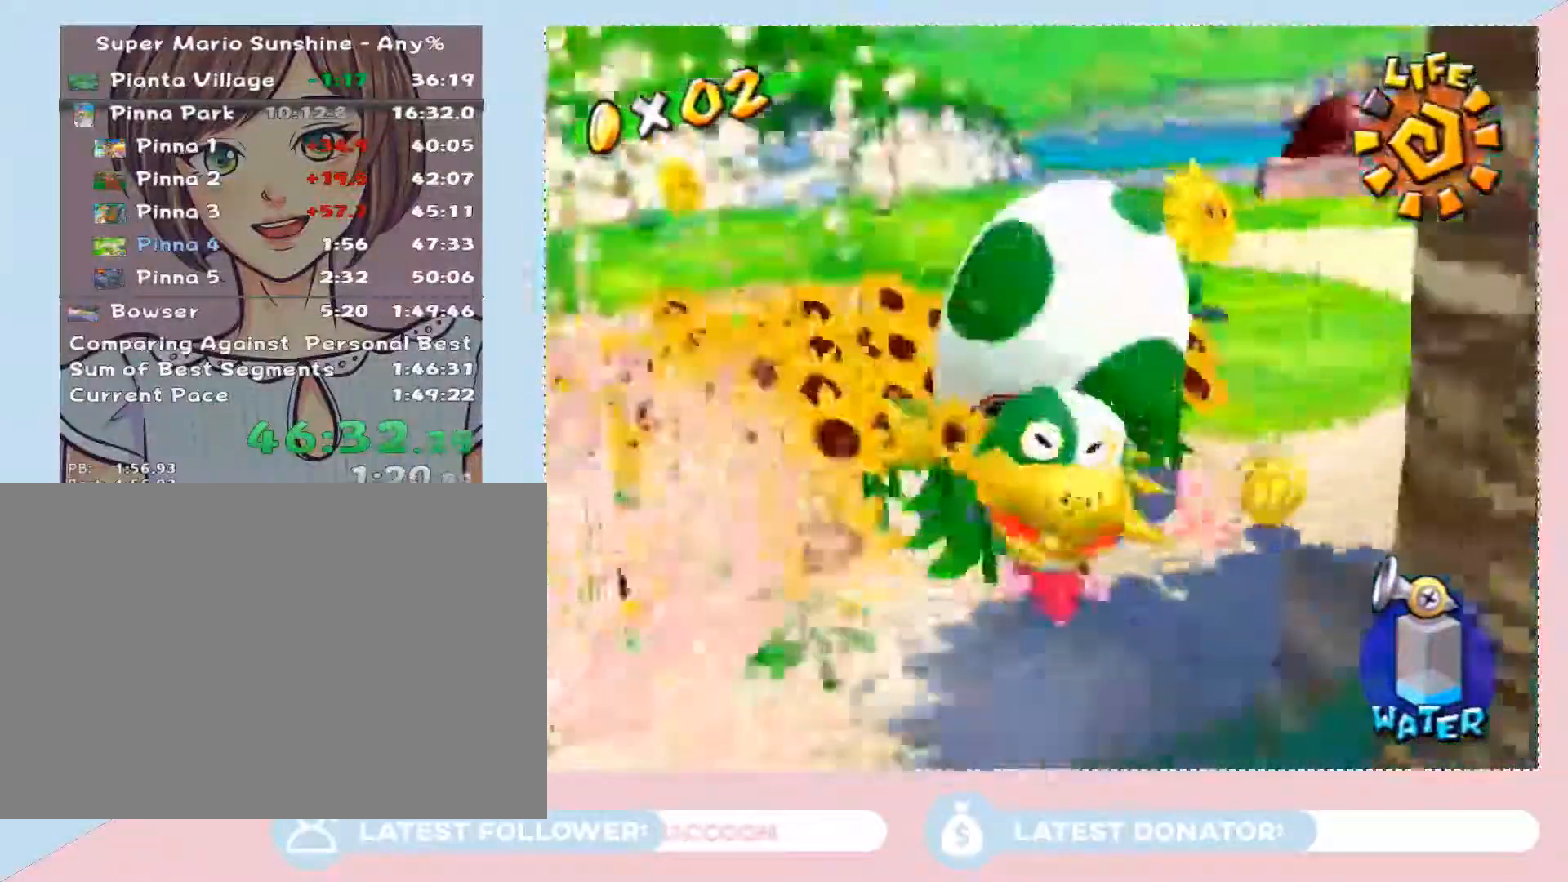
{"buttons": [], "left_stick": "up-left", "right_stick": "center", "events": [[200, "right_stick", "center"], [250, "left_stick", "left"], [283, "X", "down"], [417, "X", "up"], [417, "left_stick", "up-left"]]}
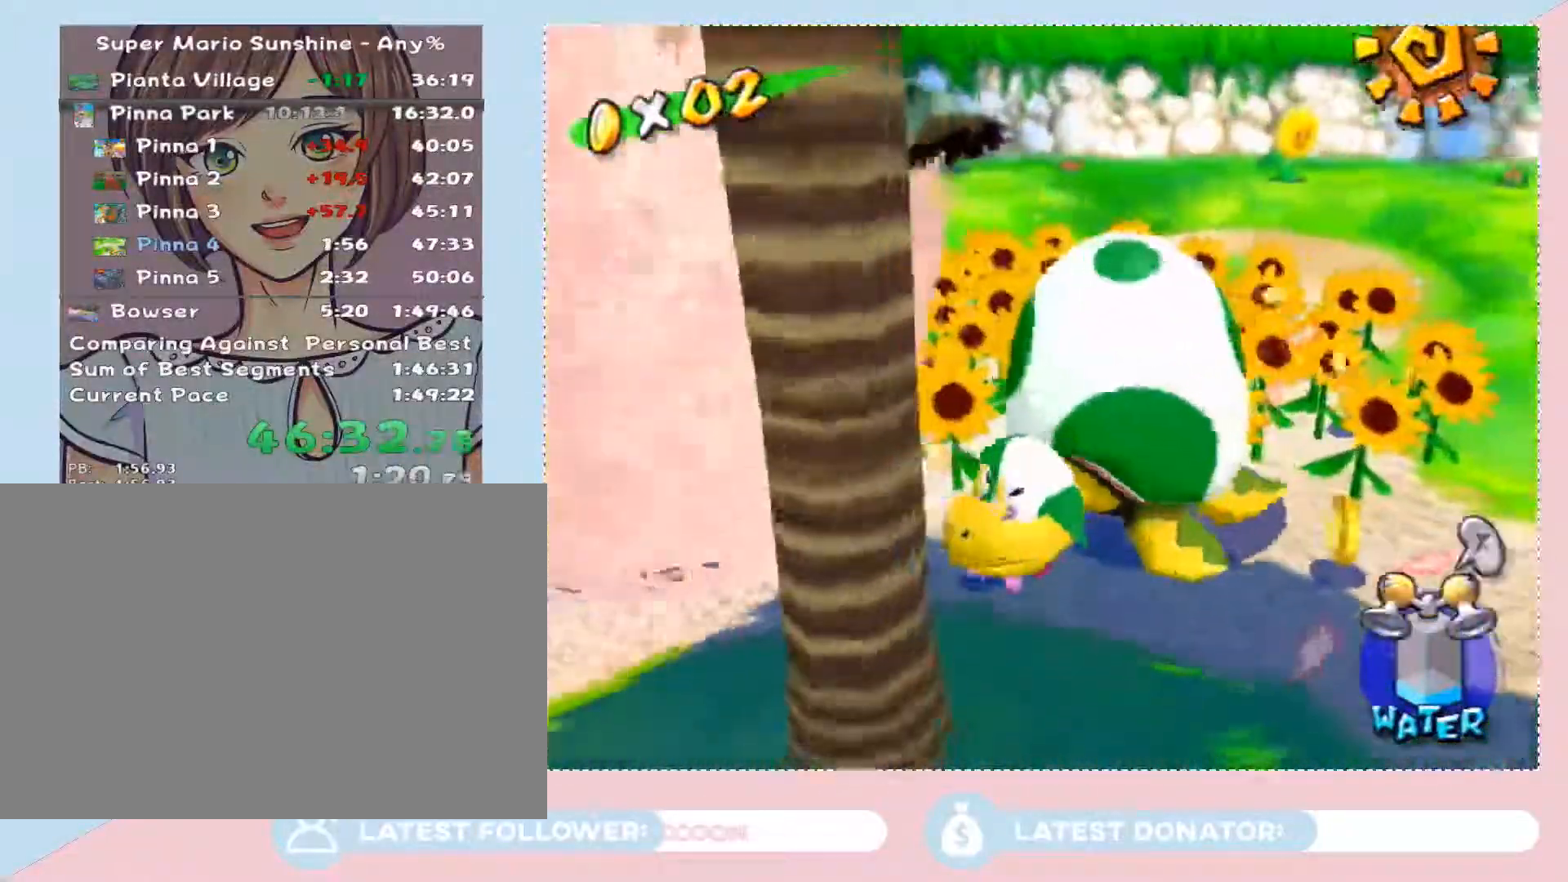
{"buttons": [], "left_stick": "up-left", "right_stick": "right", "events": [[67, "right_stick", "right"], [367, "right_stick", "center"], [483, "right_stick", "right"]]}
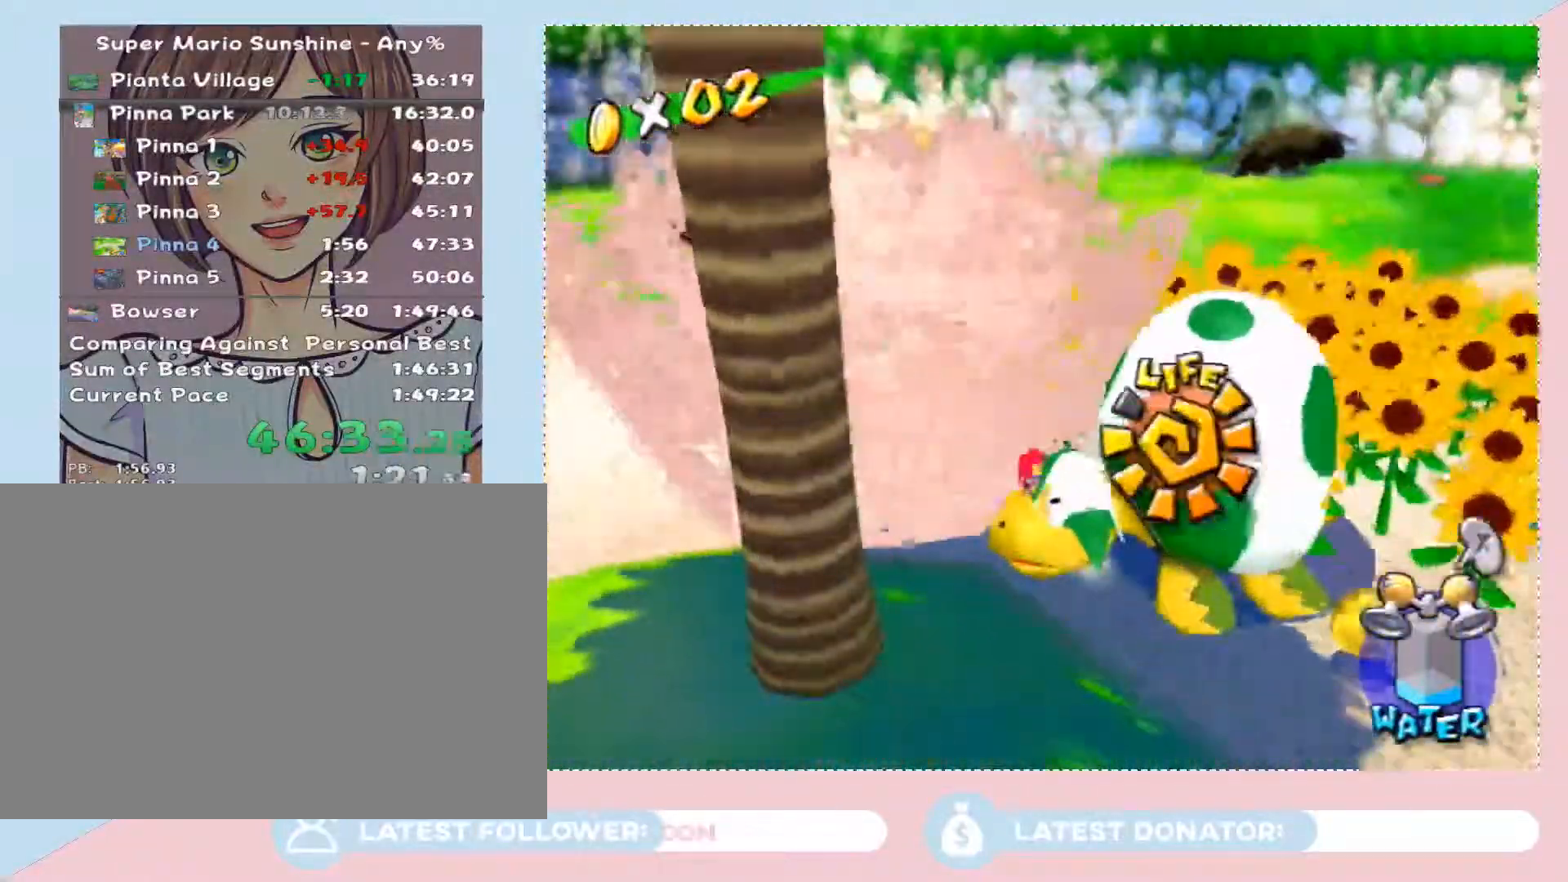
{"buttons": ["A"], "left_stick": "up-left", "right_stick": "center", "events": [[50, "left_stick", "up"], [167, "left_stick", "center"], [317, "left_stick", "down-right"], [317, "right_stick", "center"], [467, "left_stick", "up-left"], [483, "A", "down"]]}
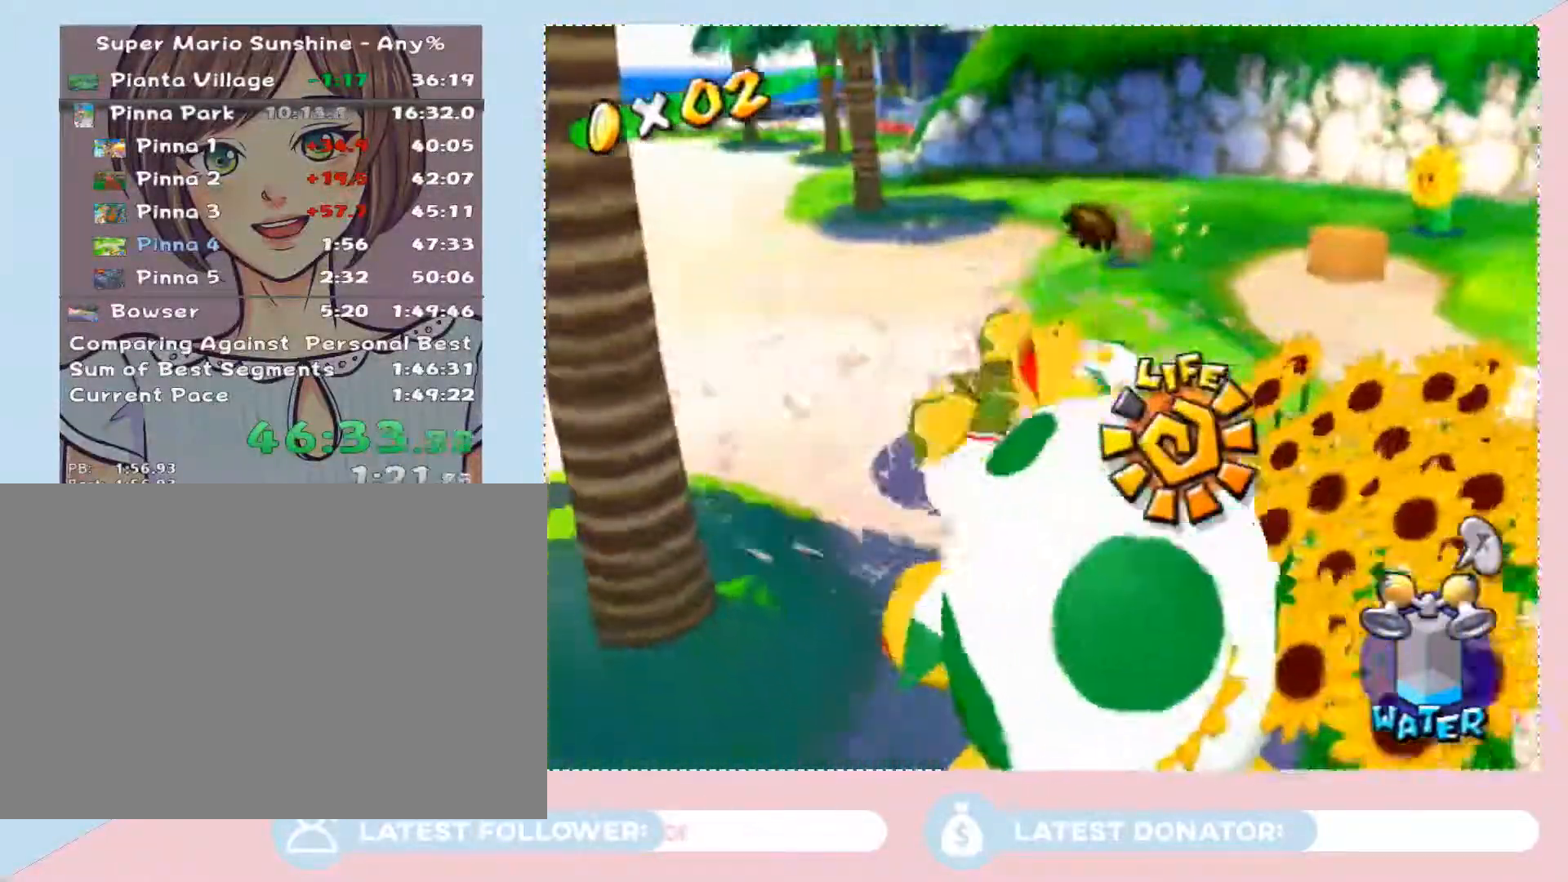
{"buttons": ["L1"], "left_stick": "up", "right_stick": "center", "events": [[150, "left_stick", "up"], [350, "A", "up"], [500, "L1", "down"]]}
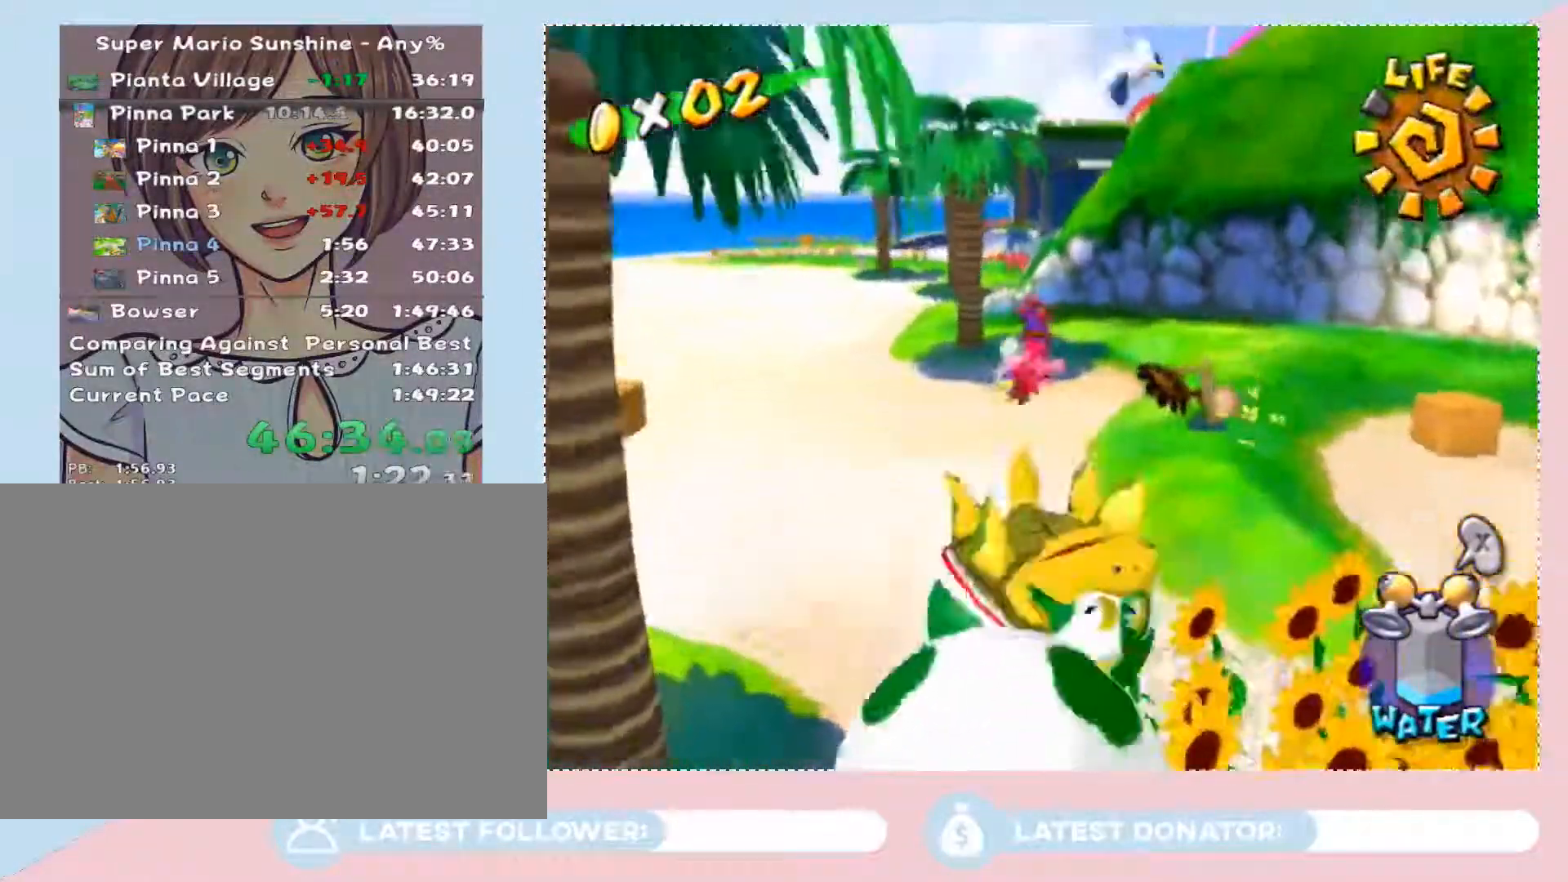
{"buttons": [], "left_stick": "up-left", "right_stick": "center", "events": [[133, "L1", "up"], [167, "left_stick", "up-left"]]}
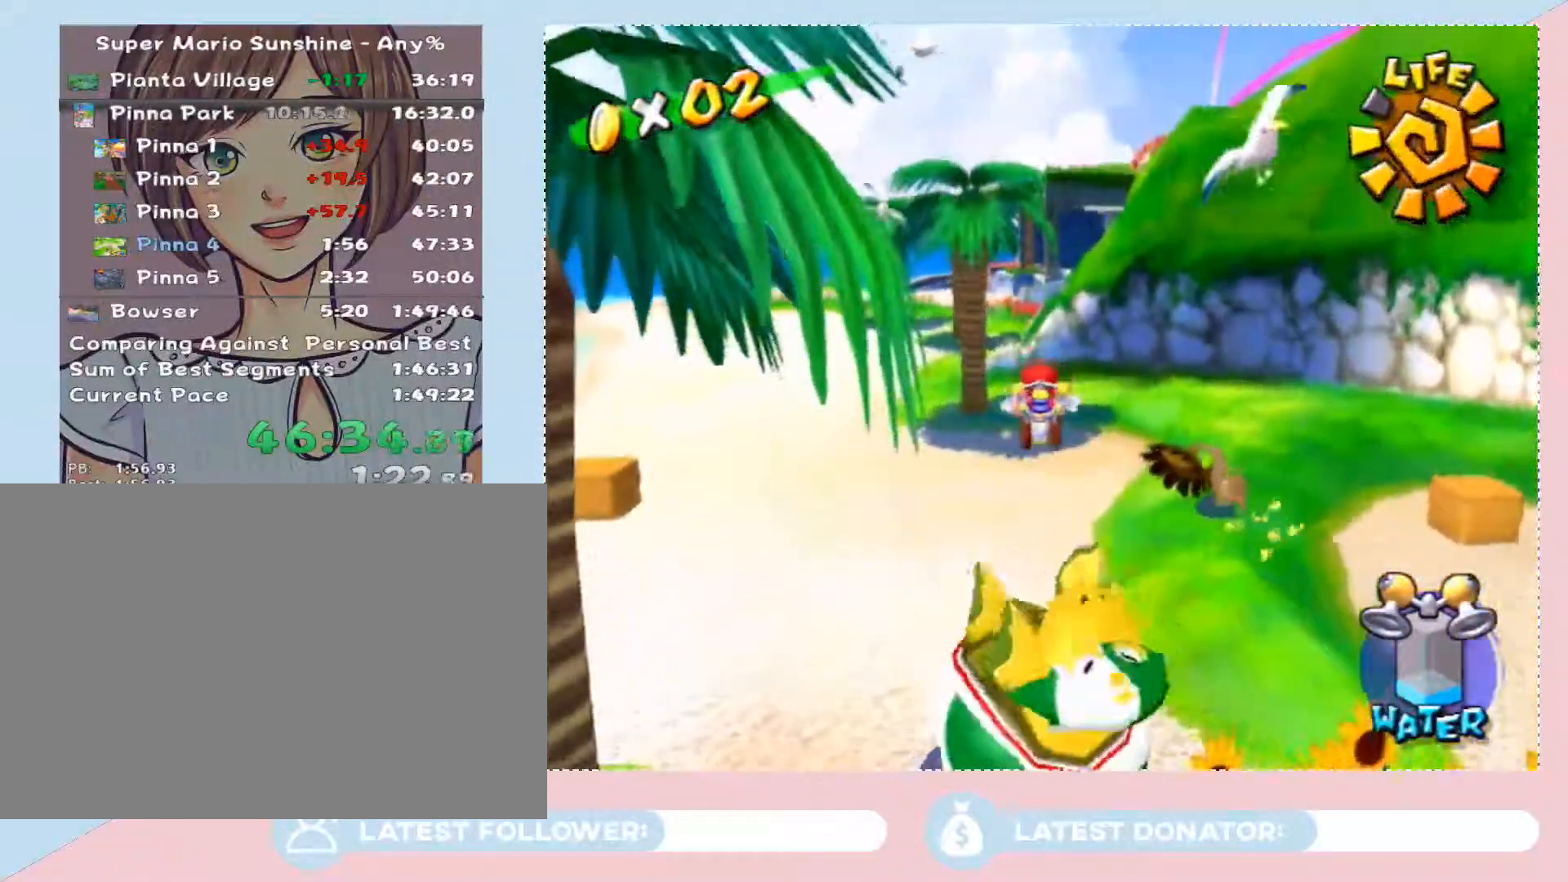
{"buttons": [], "left_stick": "up", "right_stick": "right", "events": [[17, "left_stick", "up"], [467, "right_stick", "right"]]}
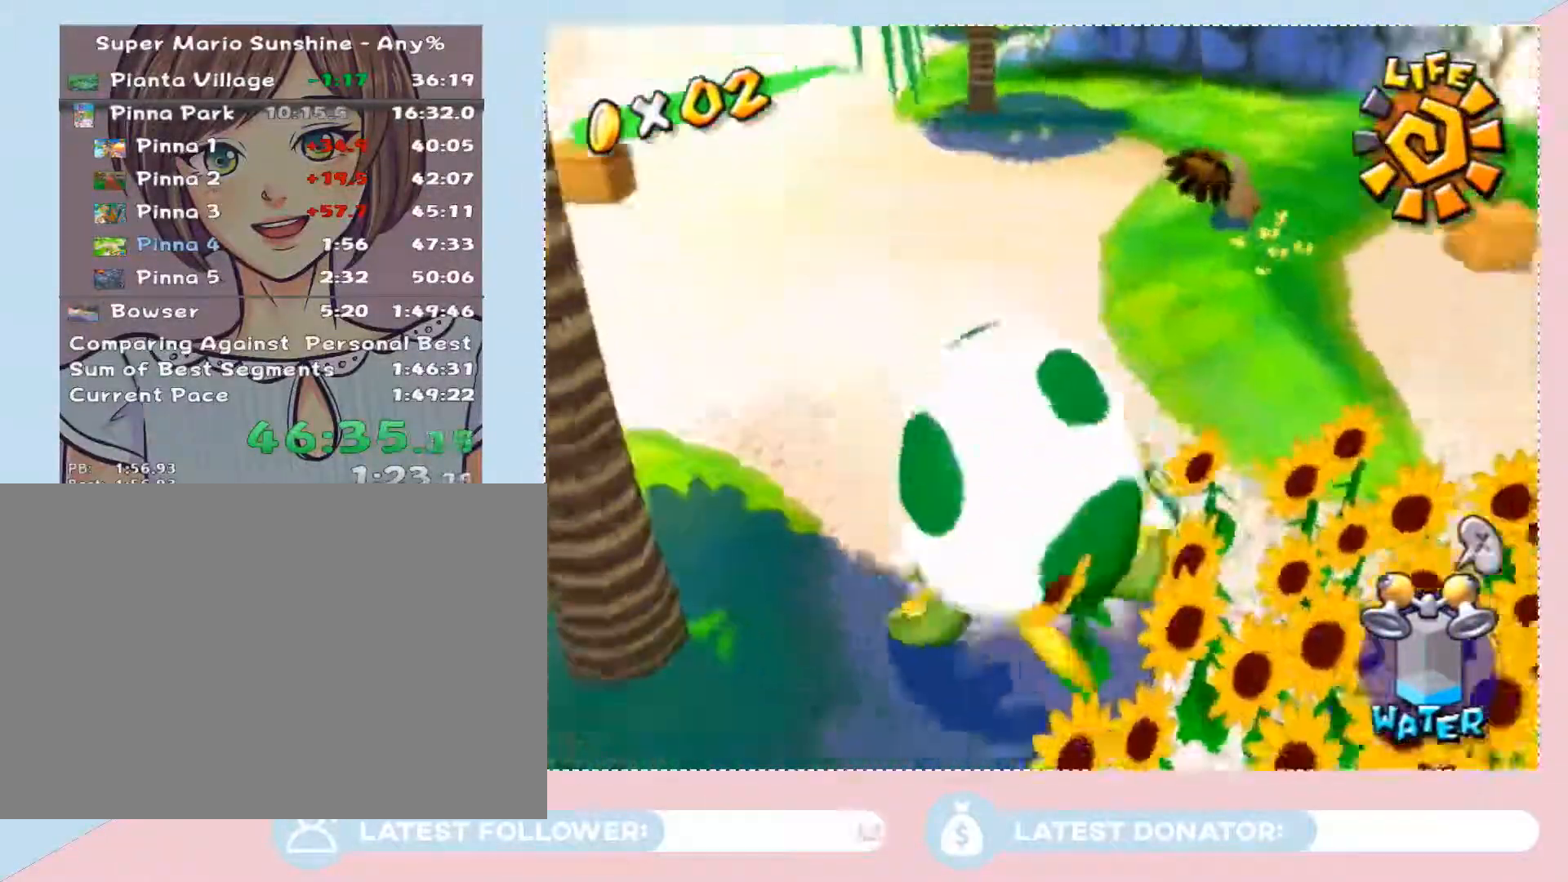
{"buttons": [], "left_stick": "up", "right_stick": "right", "events": [[83, "left_stick", "right"], [450, "left_stick", "up"]]}
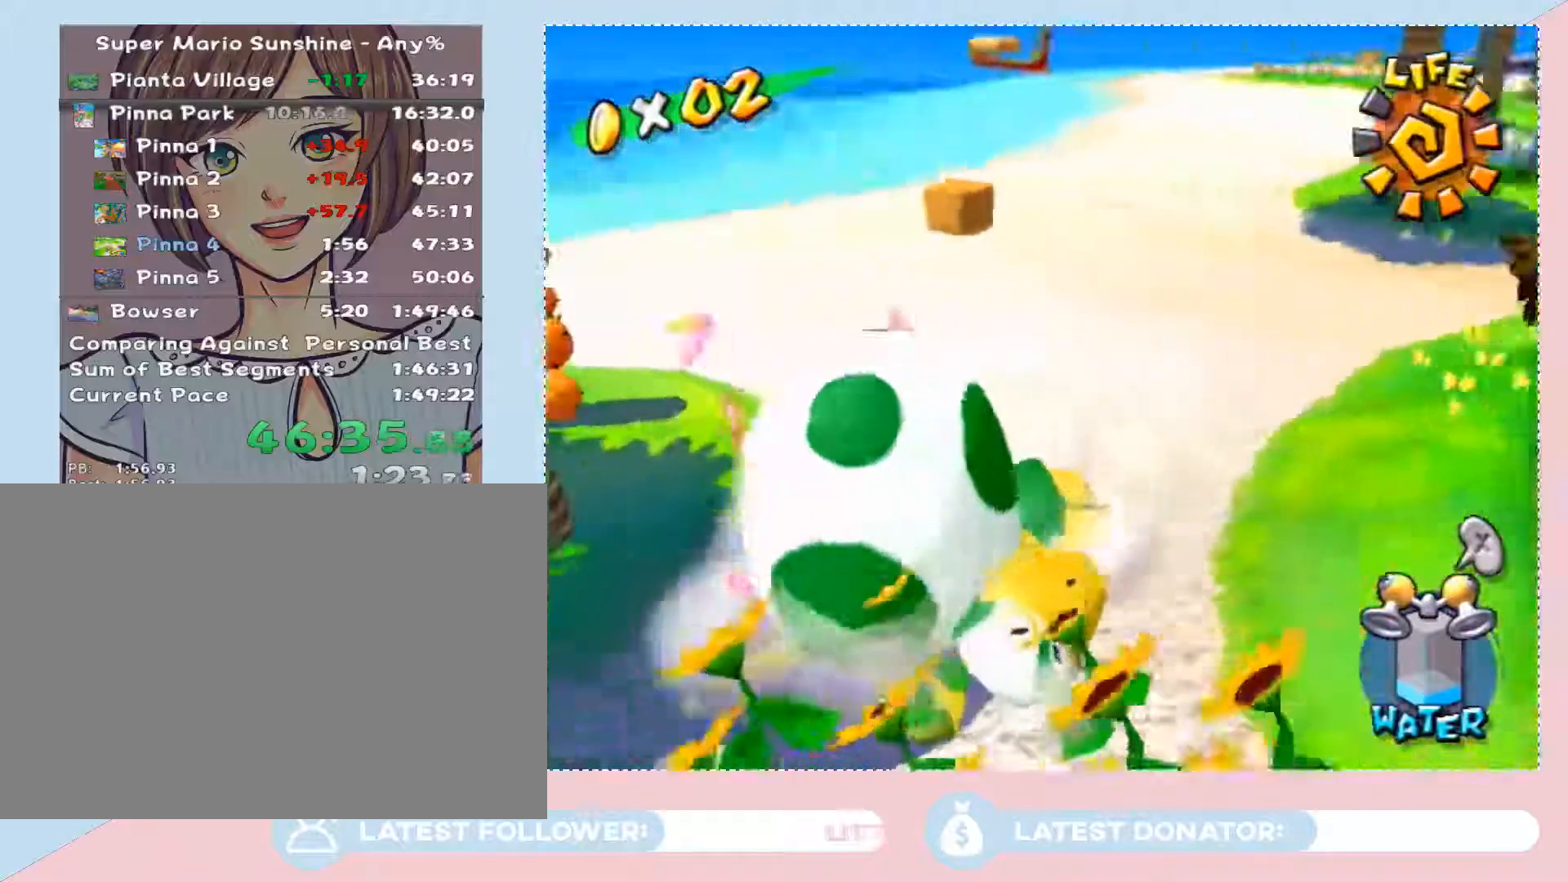
{"buttons": [], "left_stick": "right", "right_stick": "right", "events": [[233, "left_stick", "up-right"], [267, "right_stick", "center"], [350, "right_stick", "right"], [483, "left_stick", "right"]]}
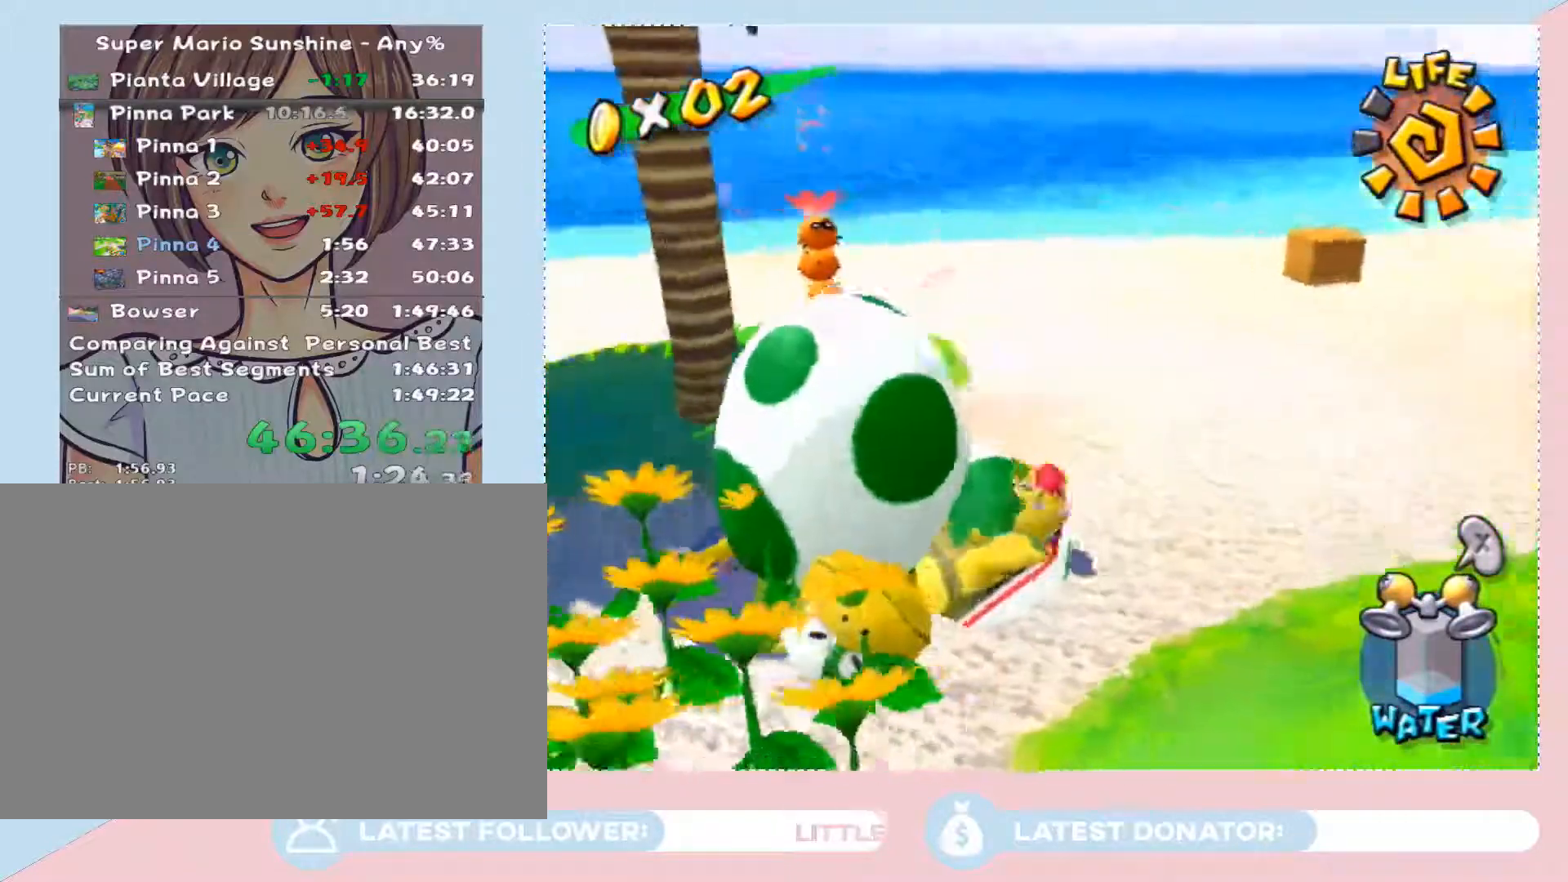
{"buttons": [], "left_stick": "center", "right_stick": "right", "events": [[233, "left_stick", "up"], [350, "left_stick", "up-left"], [450, "left_stick", "center"]]}
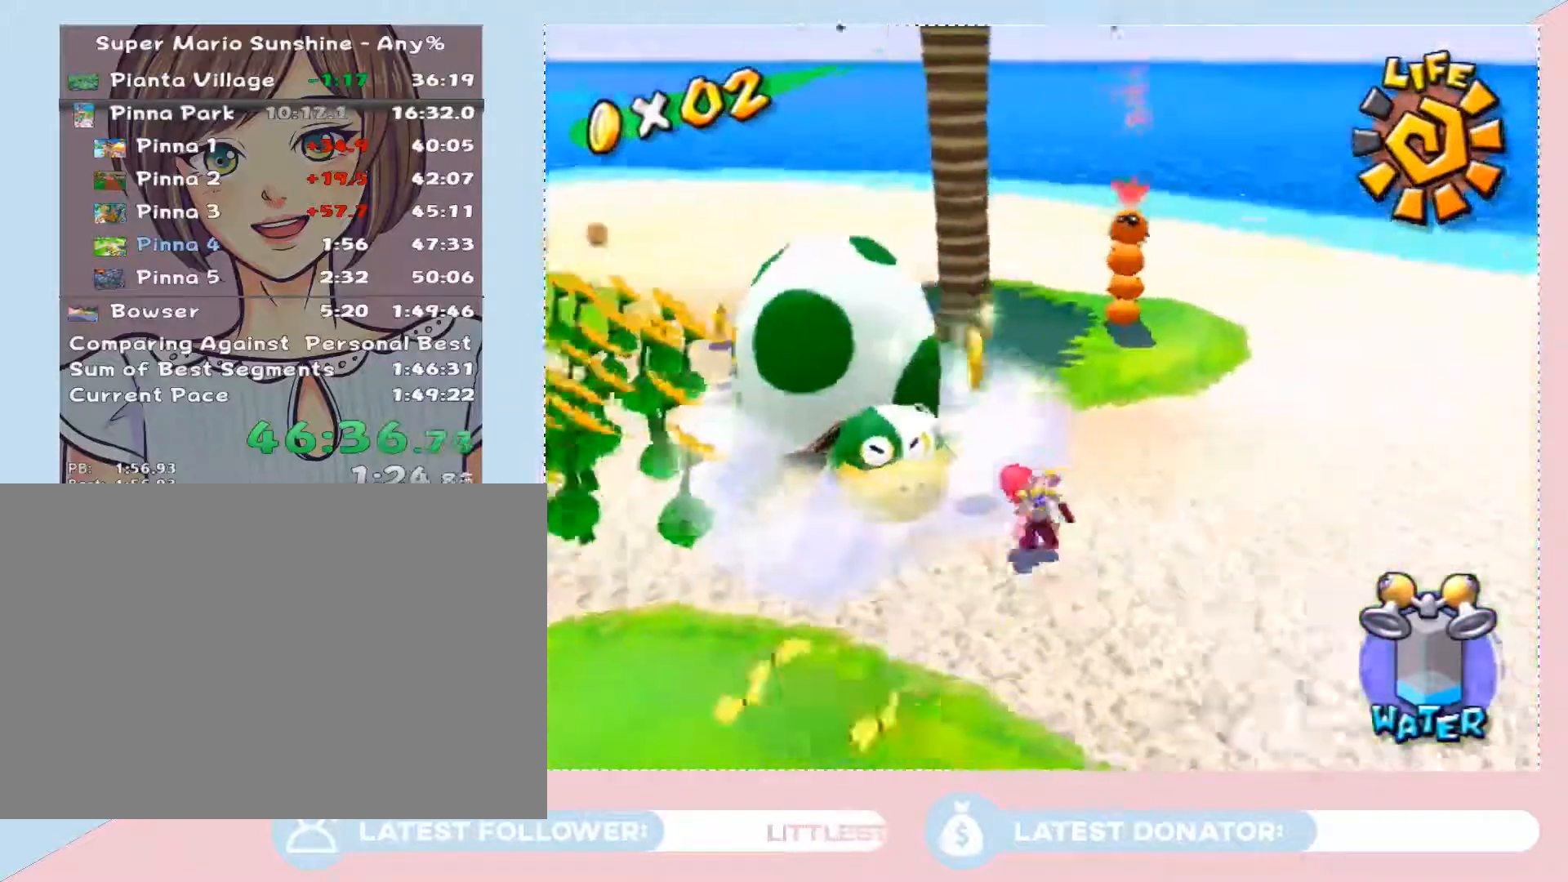
{"buttons": [], "left_stick": "center", "right_stick": "center", "events": [[250, "right_stick", "center"]]}
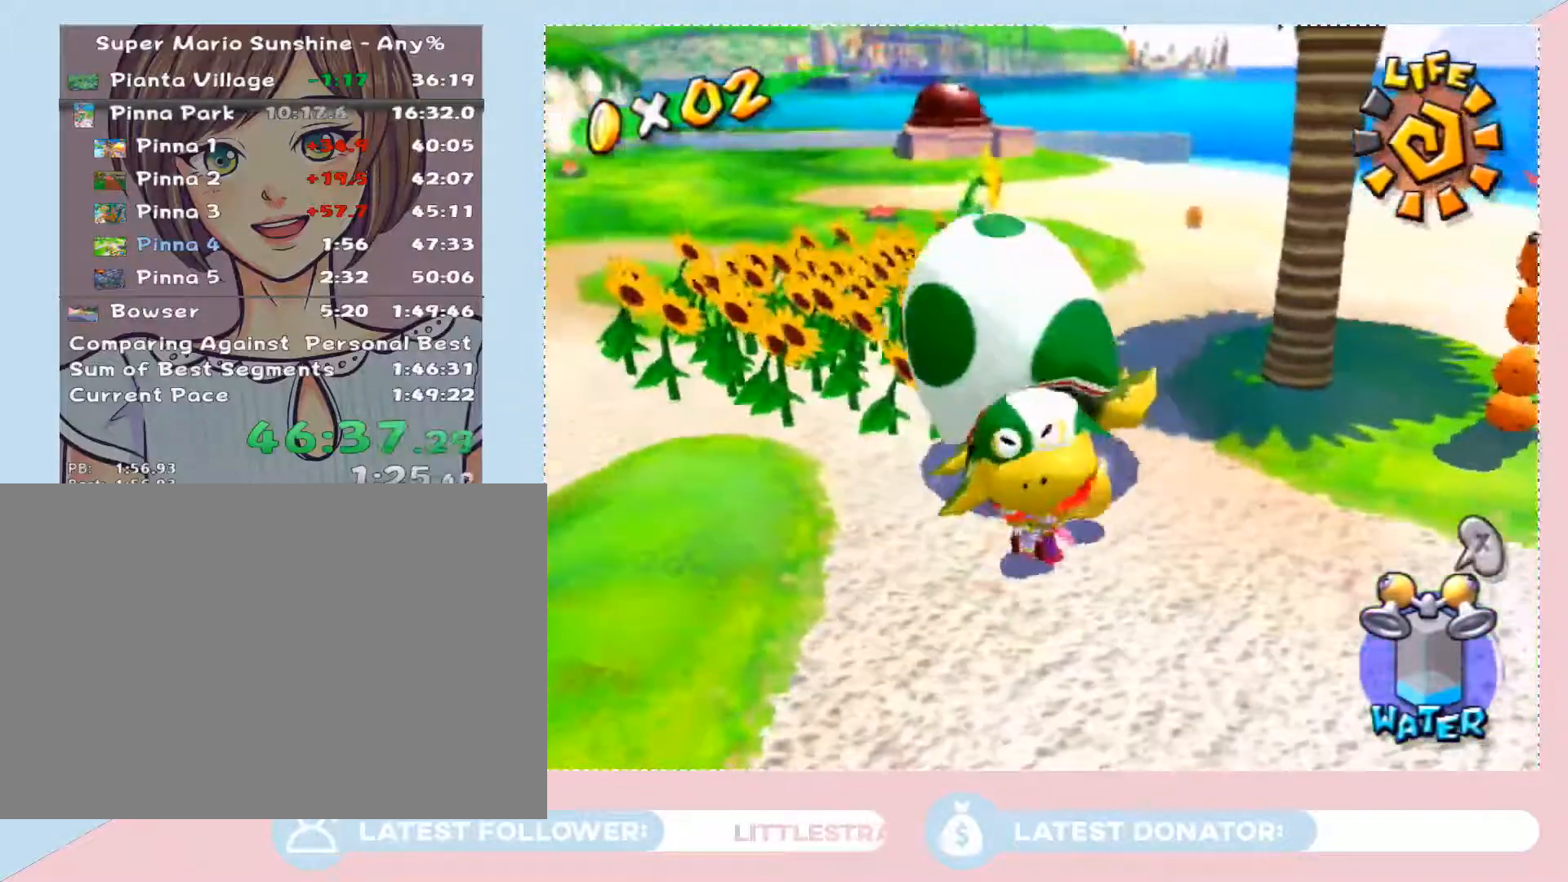
{"buttons": [], "left_stick": "down", "right_stick": "center", "events": [[167, "X", "down"], [267, "X", "up"], [267, "left_stick", "down"]]}
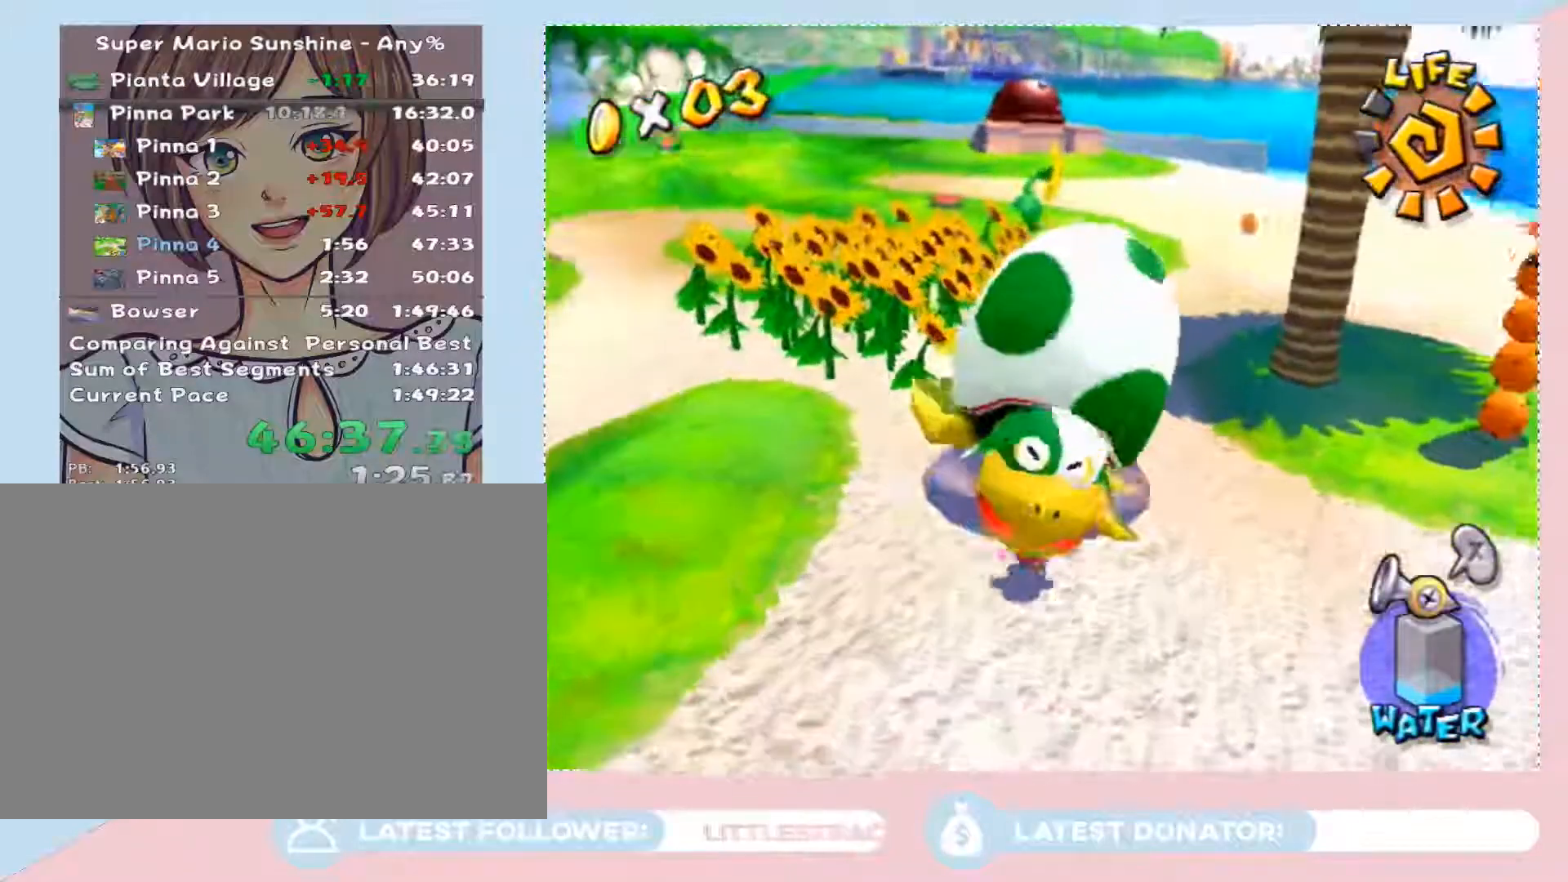
{"buttons": [], "left_stick": "right", "right_stick": "right", "events": [[17, "right_stick", "right"], [167, "right_stick", "center"], [367, "right_stick", "right"], [483, "left_stick", "right"]]}
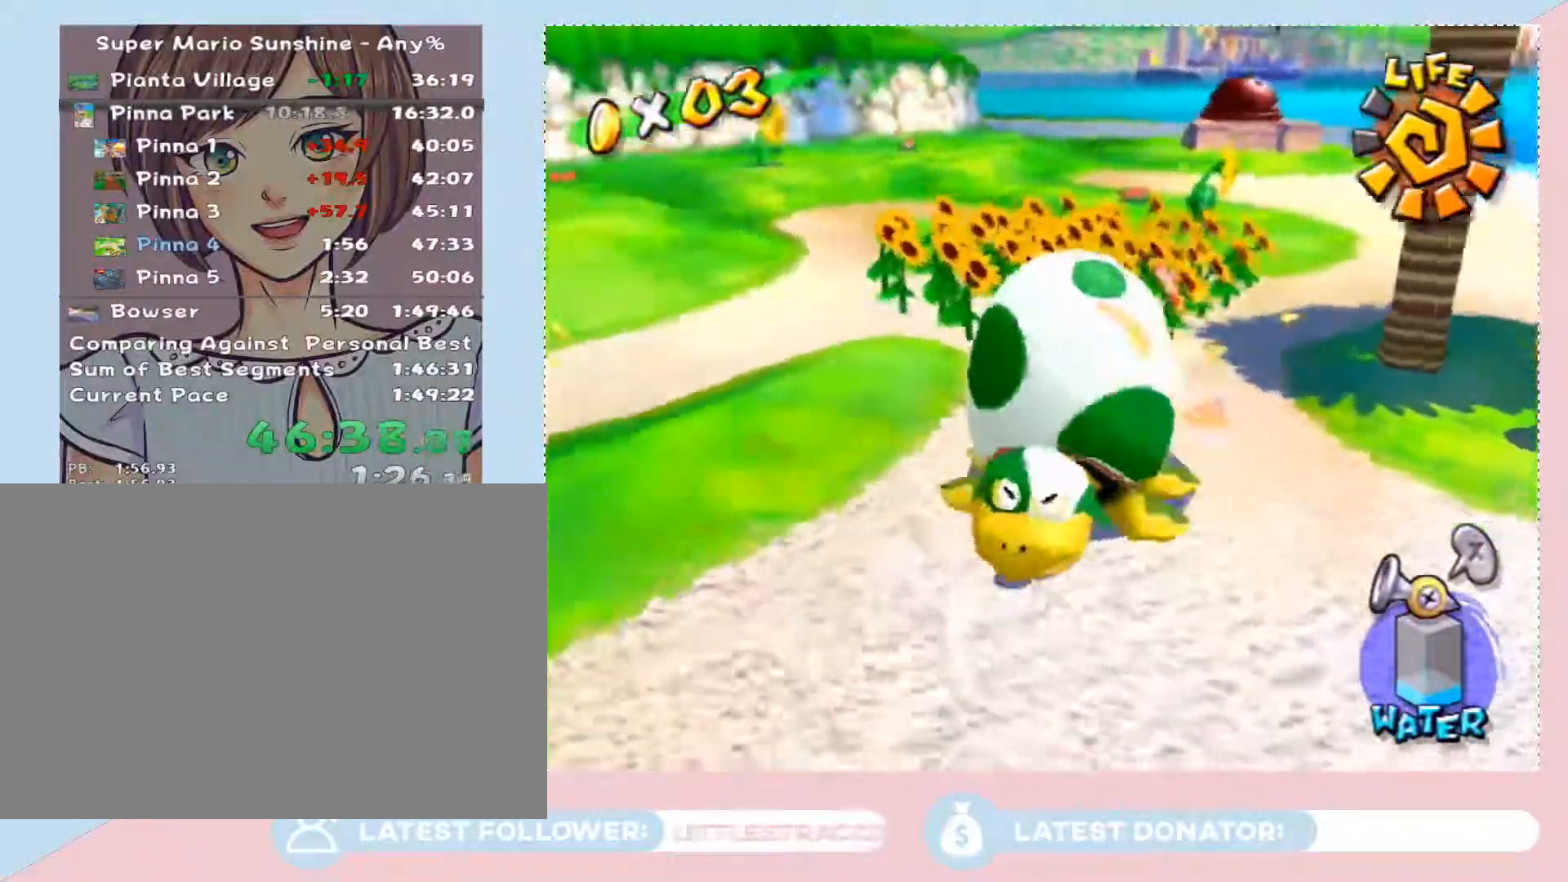
{"buttons": [], "left_stick": "down", "right_stick": "right", "events": [[50, "right_stick", "center"], [167, "left_stick", "center"], [233, "left_stick", "down-right"], [400, "left_stick", "down"], [450, "right_stick", "right"]]}
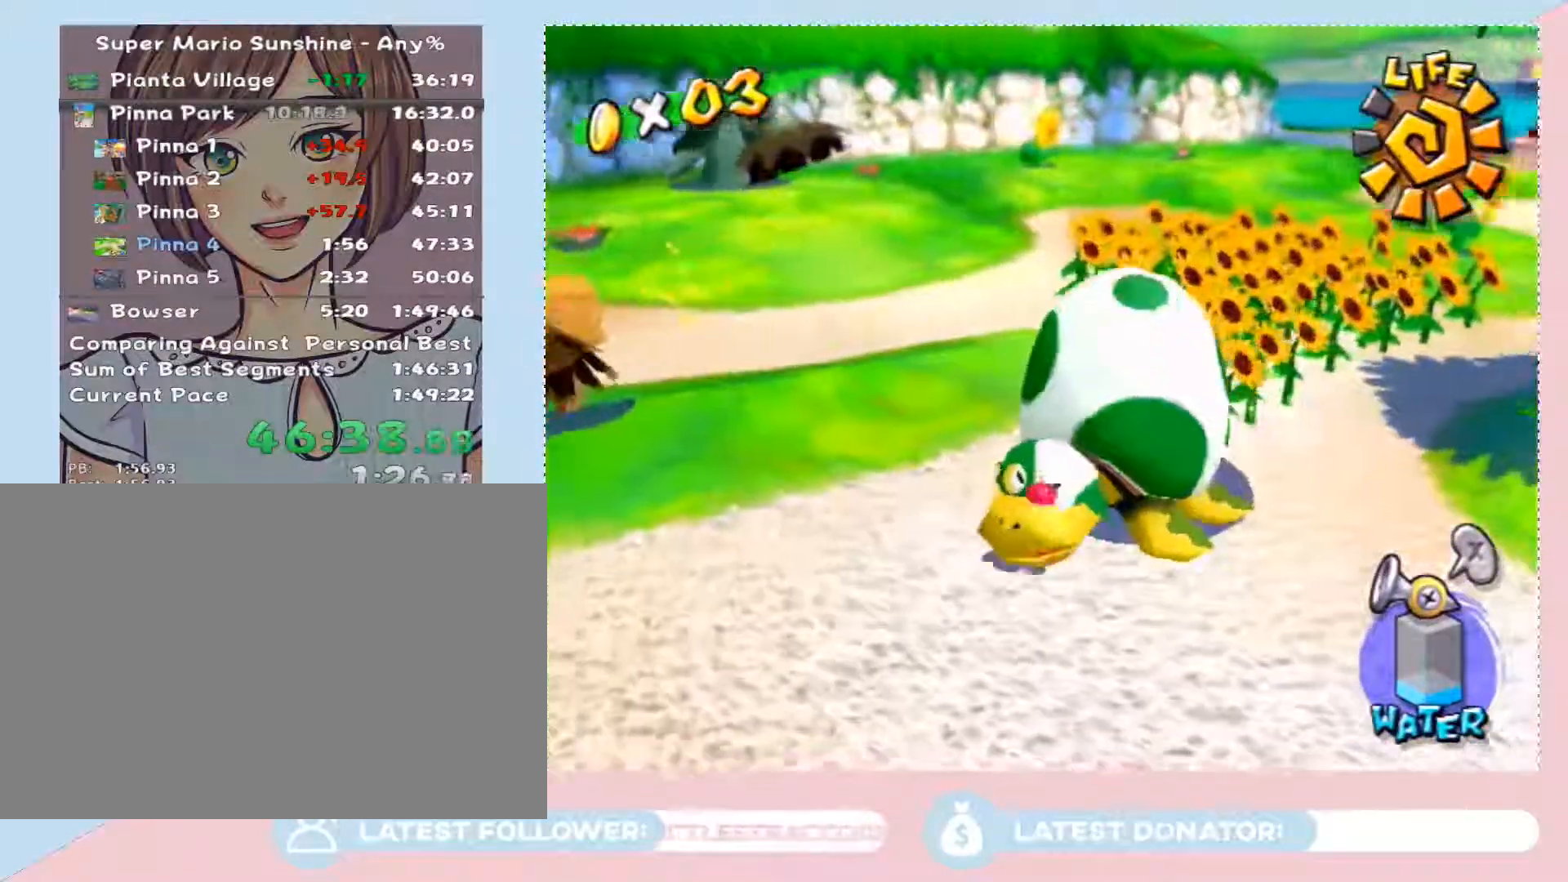
{"buttons": [], "left_stick": "right", "right_stick": "center", "events": [[167, "left_stick", "down-right"], [250, "right_stick", "center"], [433, "left_stick", "right"]]}
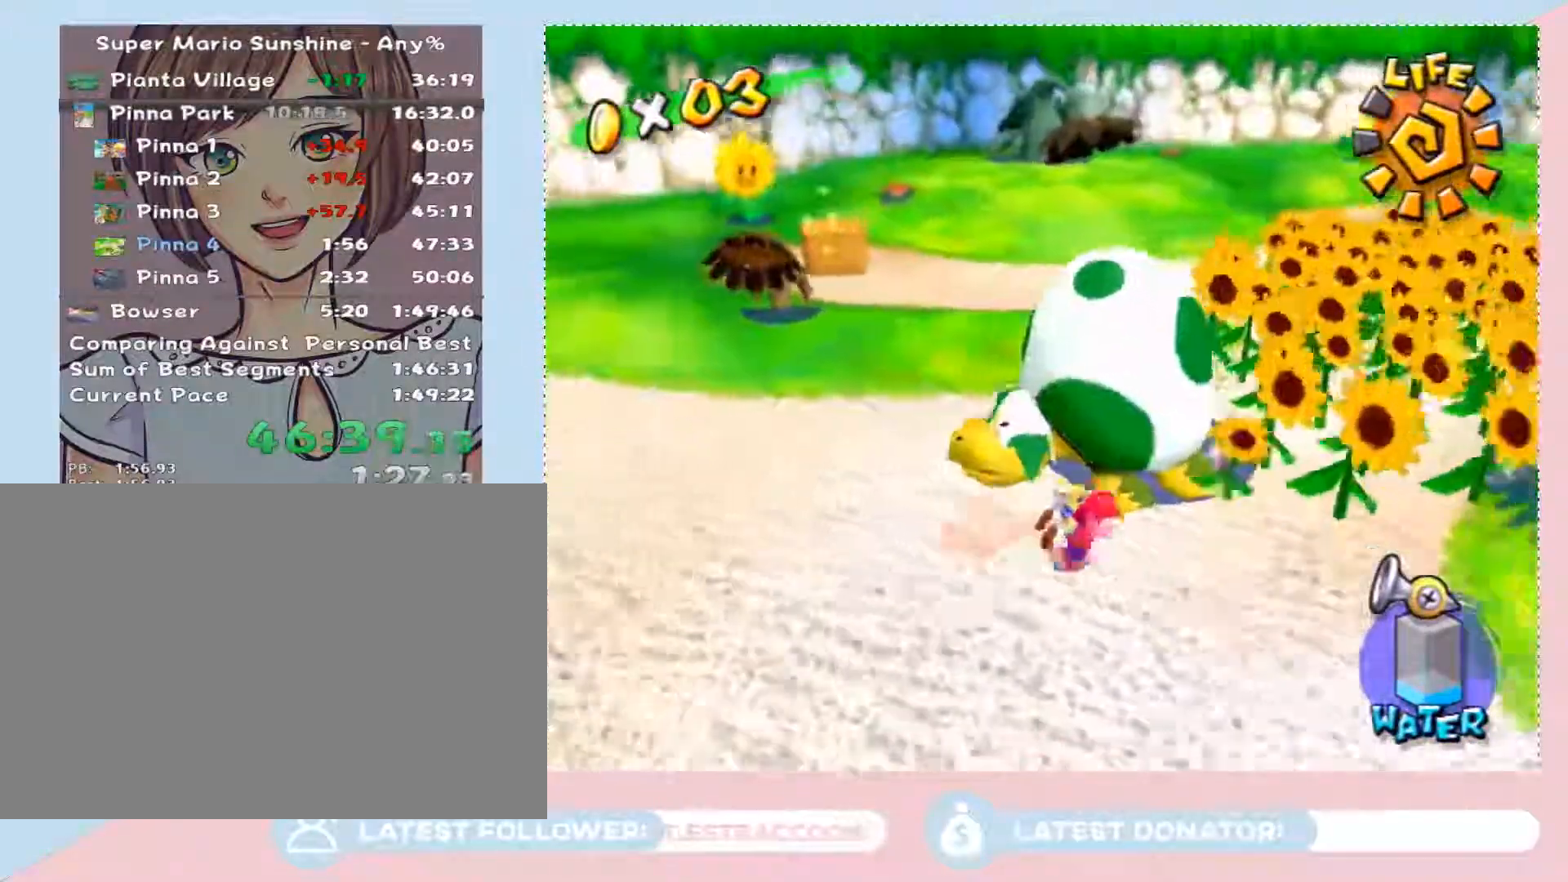
{"buttons": [], "left_stick": "up-right", "right_stick": "right", "events": [[67, "right_stick", "right"], [283, "left_stick", "up-right"]]}
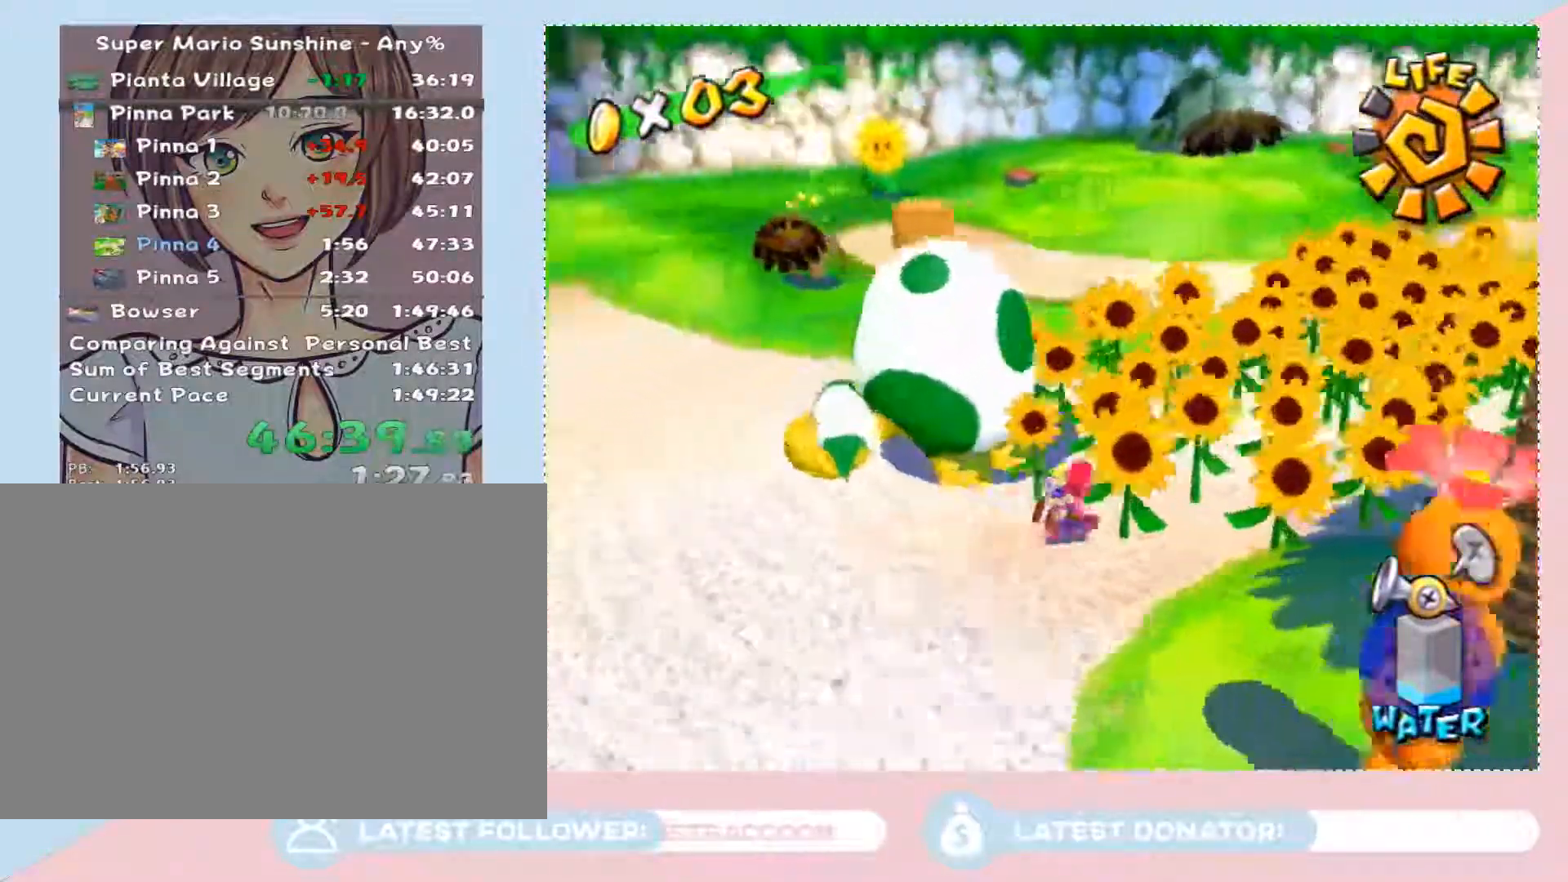
{"buttons": [], "left_stick": "center", "right_stick": "center", "events": [[383, "left_stick", "right"], [383, "right_stick", "center"], [483, "left_stick", "center"]]}
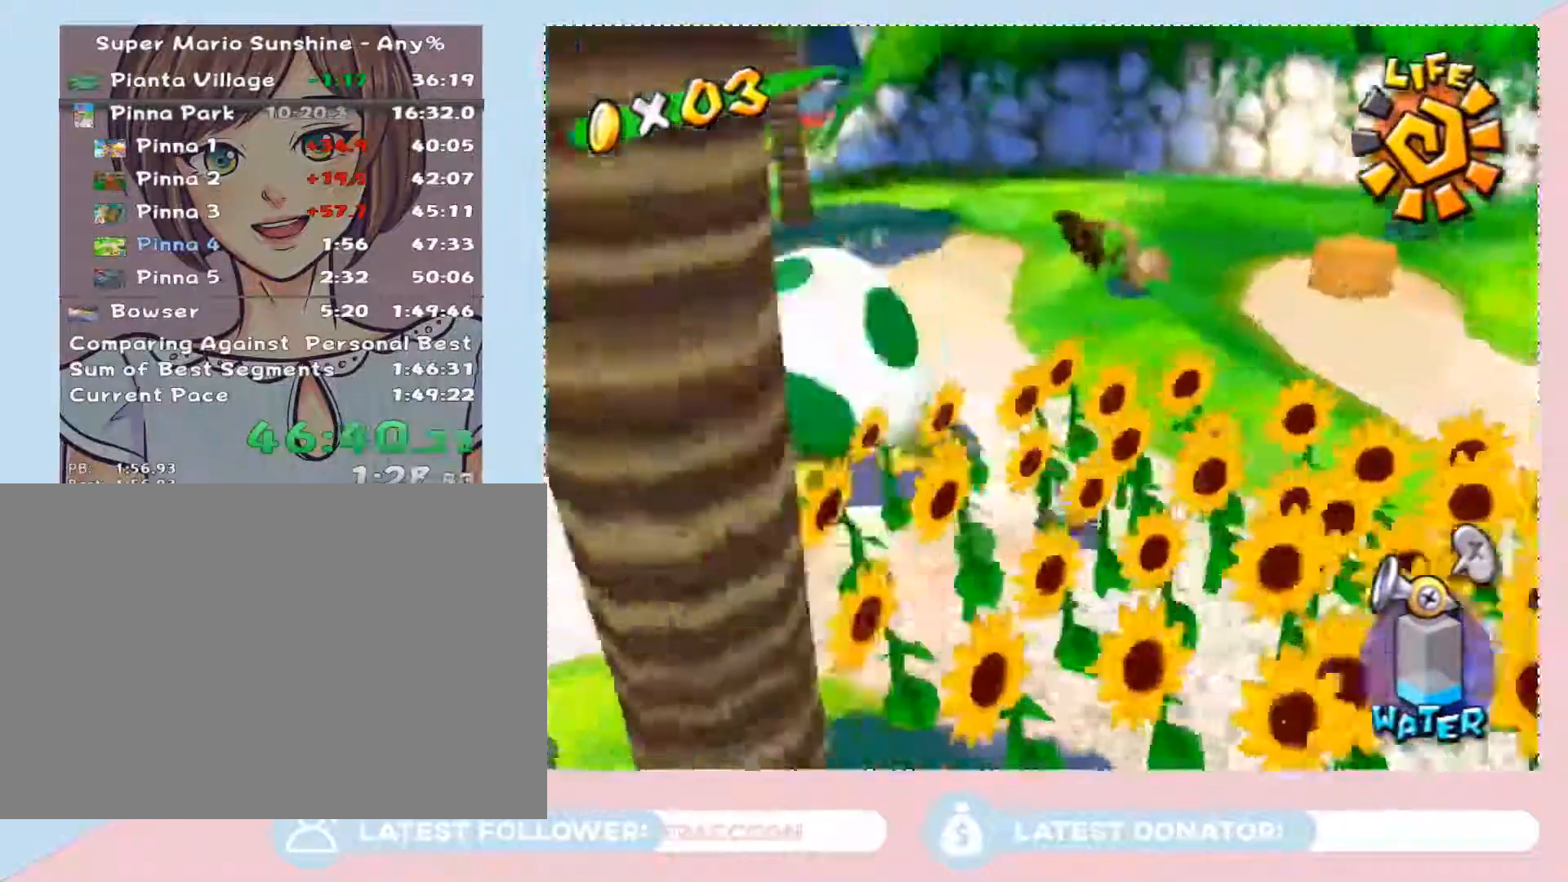
{"buttons": [], "left_stick": "center", "right_stick": "center", "events": []}
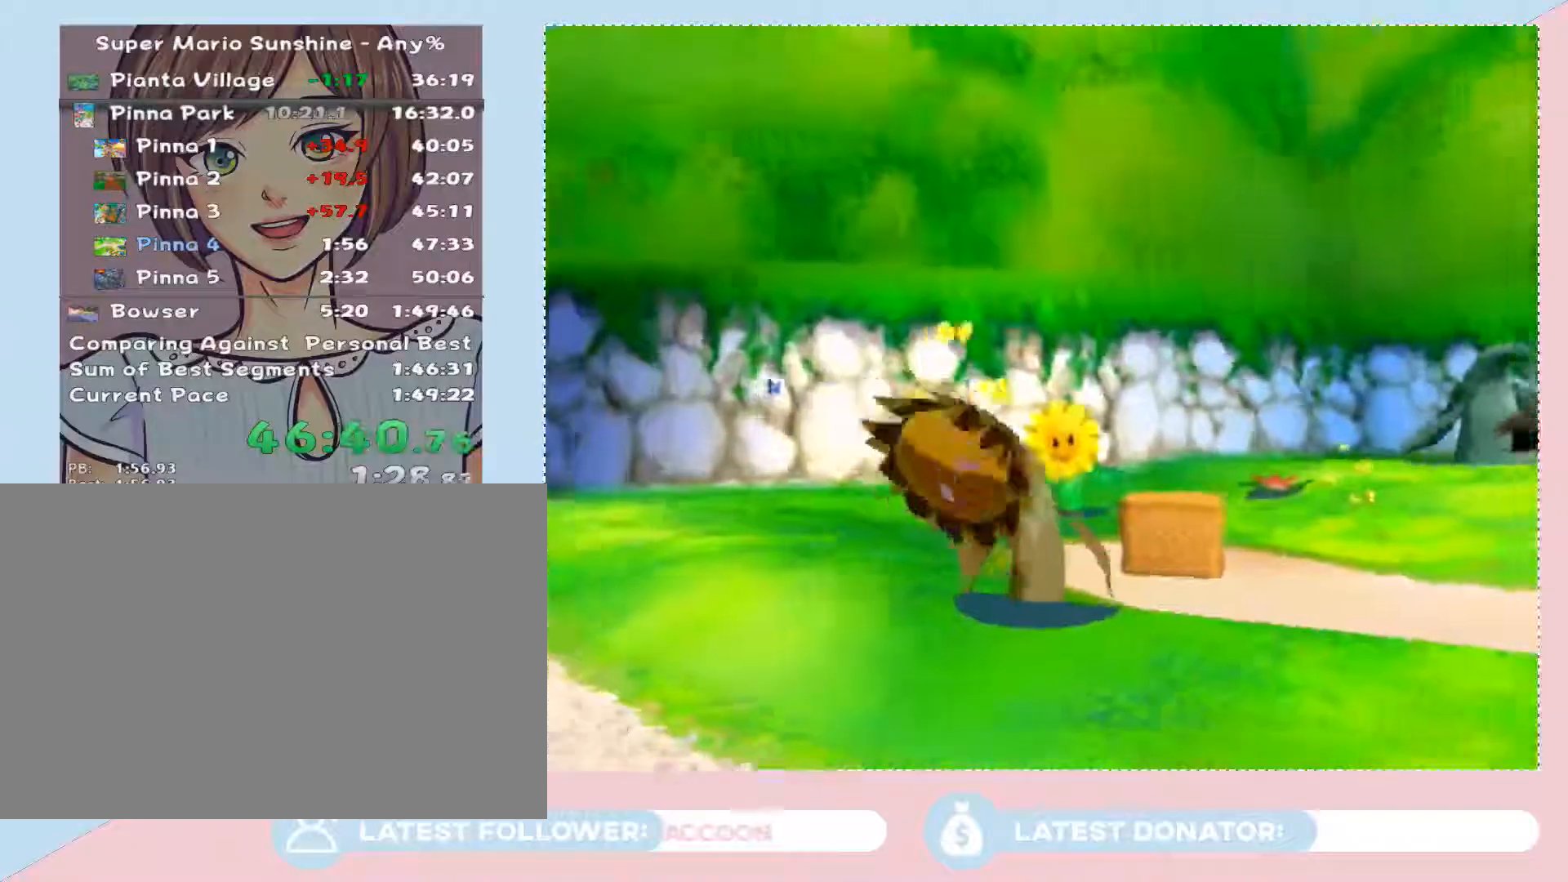
{"buttons": [], "left_stick": "center", "right_stick": "center", "events": []}
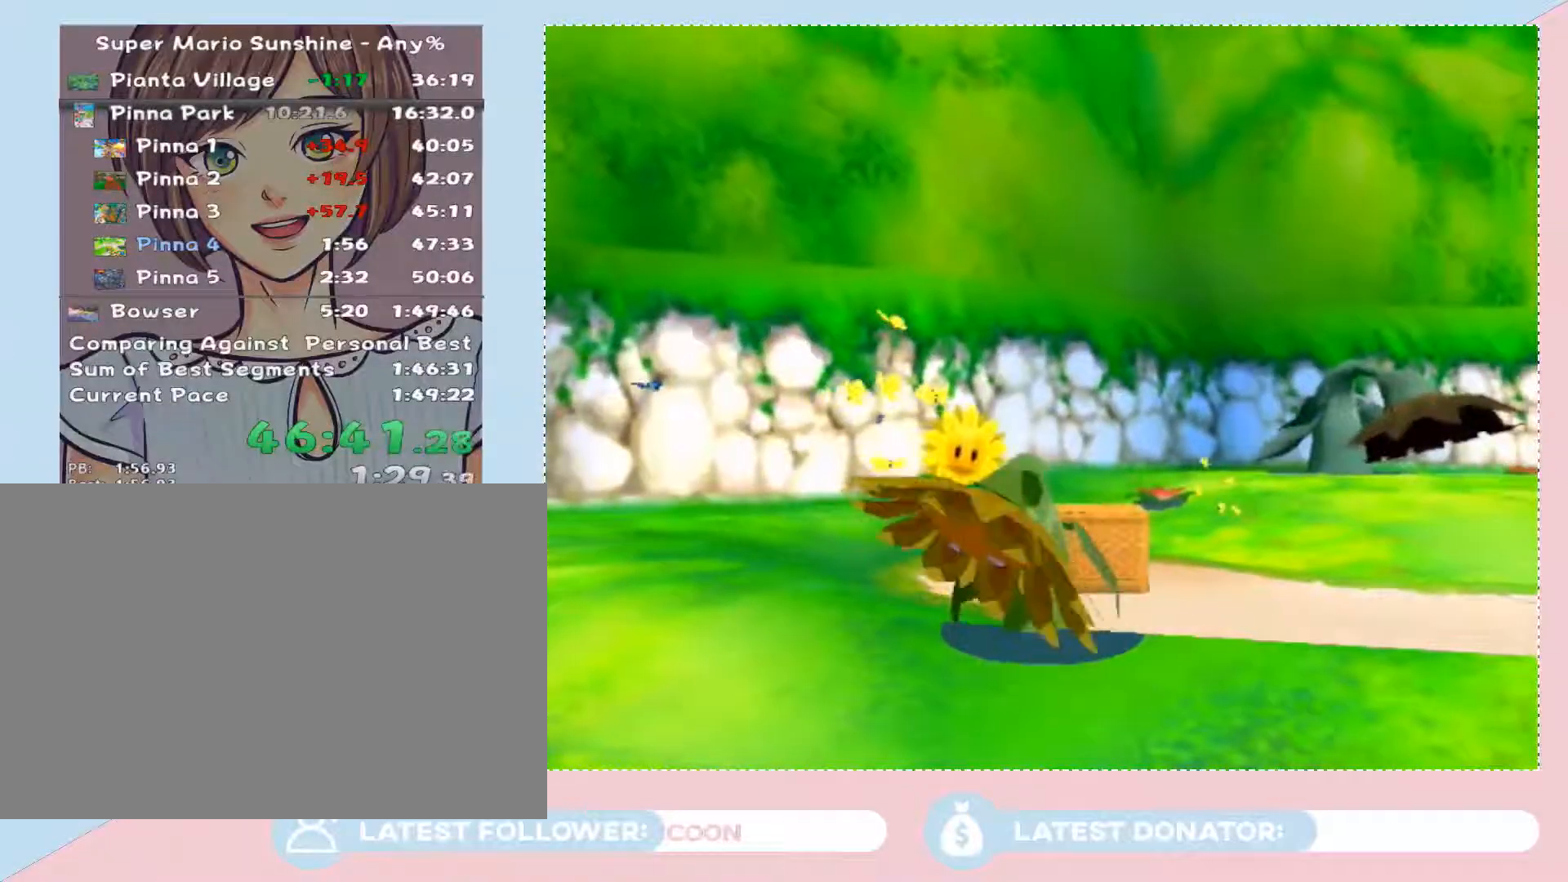
{"buttons": [], "left_stick": "center", "right_stick": "center", "events": []}